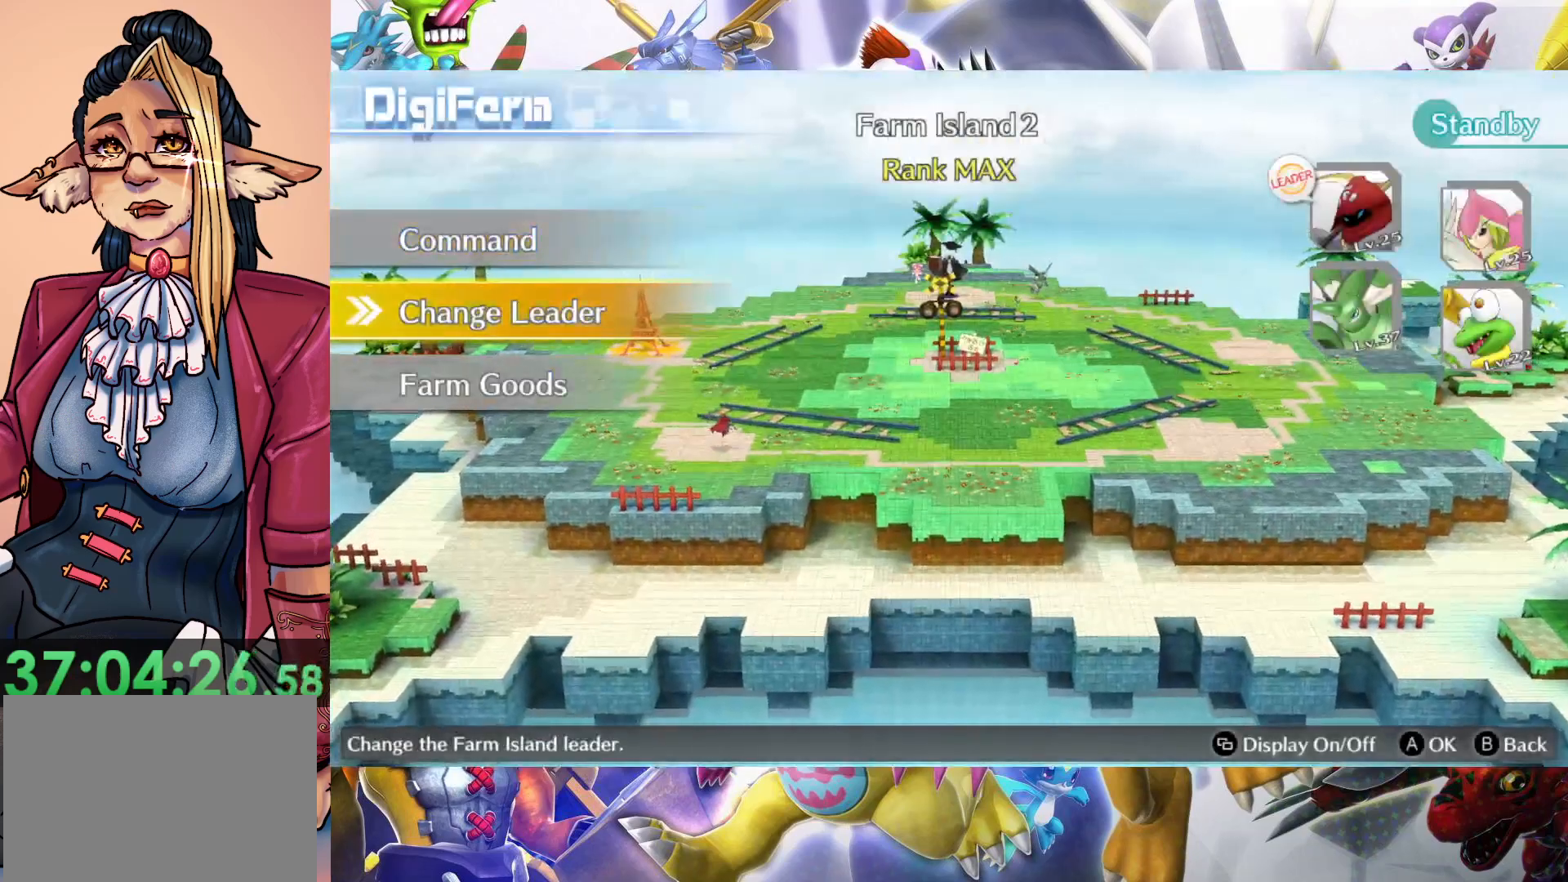
Gameplay with a controller (Nintendo layout); each line is a JSON object with the inputs held at the frame after it (dt_ms = milliseconds from this image to that frame). "events" lists button and stick changes between this image and that frame as [ms after this image, input, new state], when the widget could be followed in between. Not read: L3 R1 R3.
{"dt_ms": 500, "buttons": [], "left_stick": "center", "right_stick": "center", "events": [[300, "B", "down"], [433, "B", "up"]]}
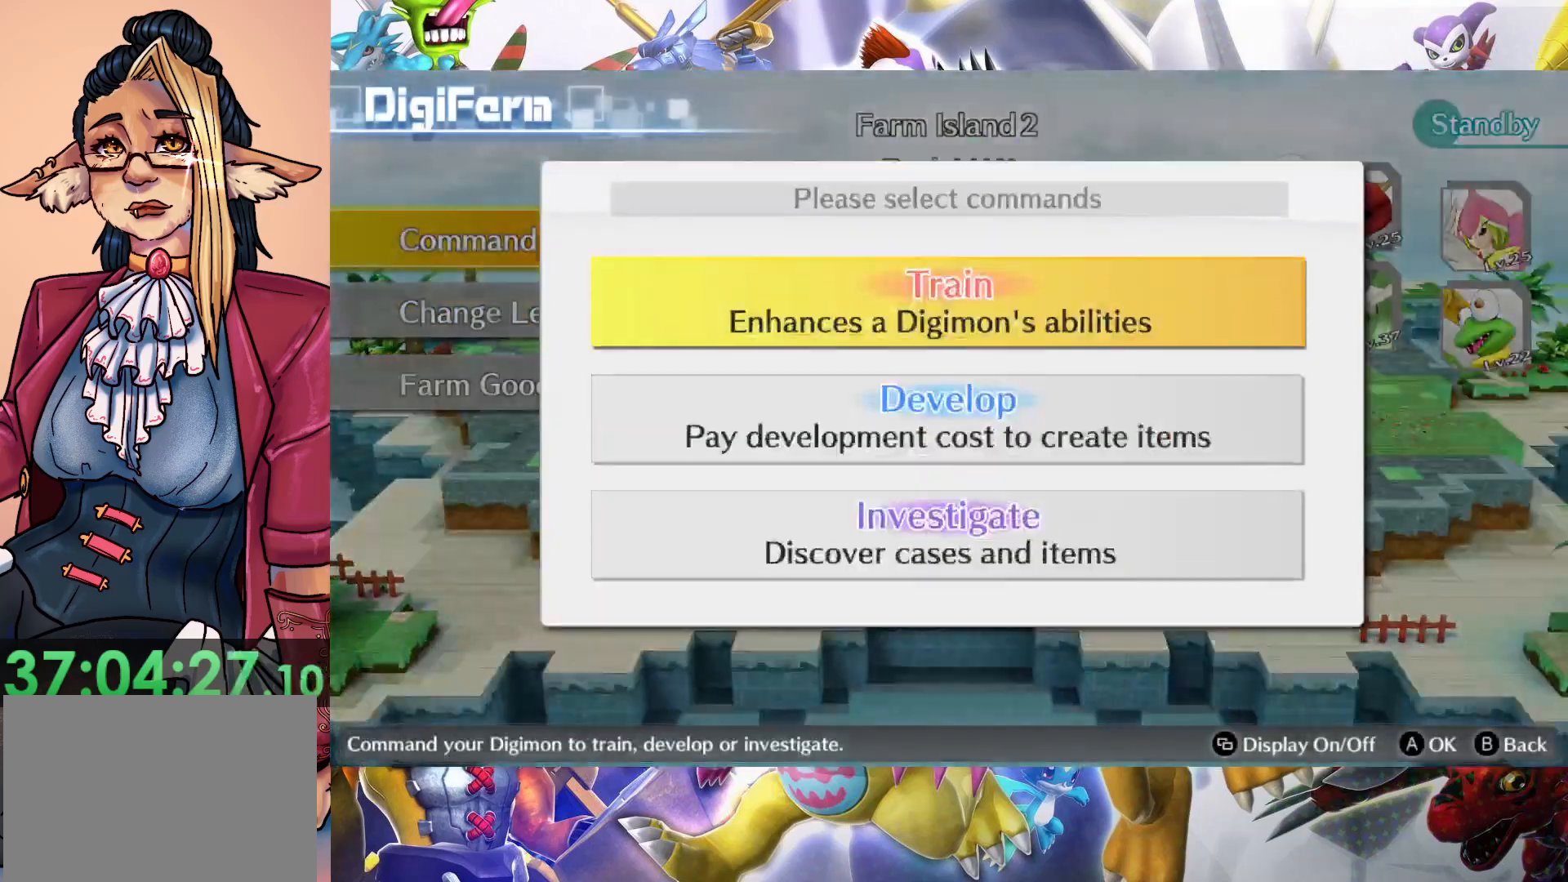
{"dt_ms": 500, "buttons": ["B"], "left_stick": "center", "right_stick": "center", "events": [[483, "B", "down"]]}
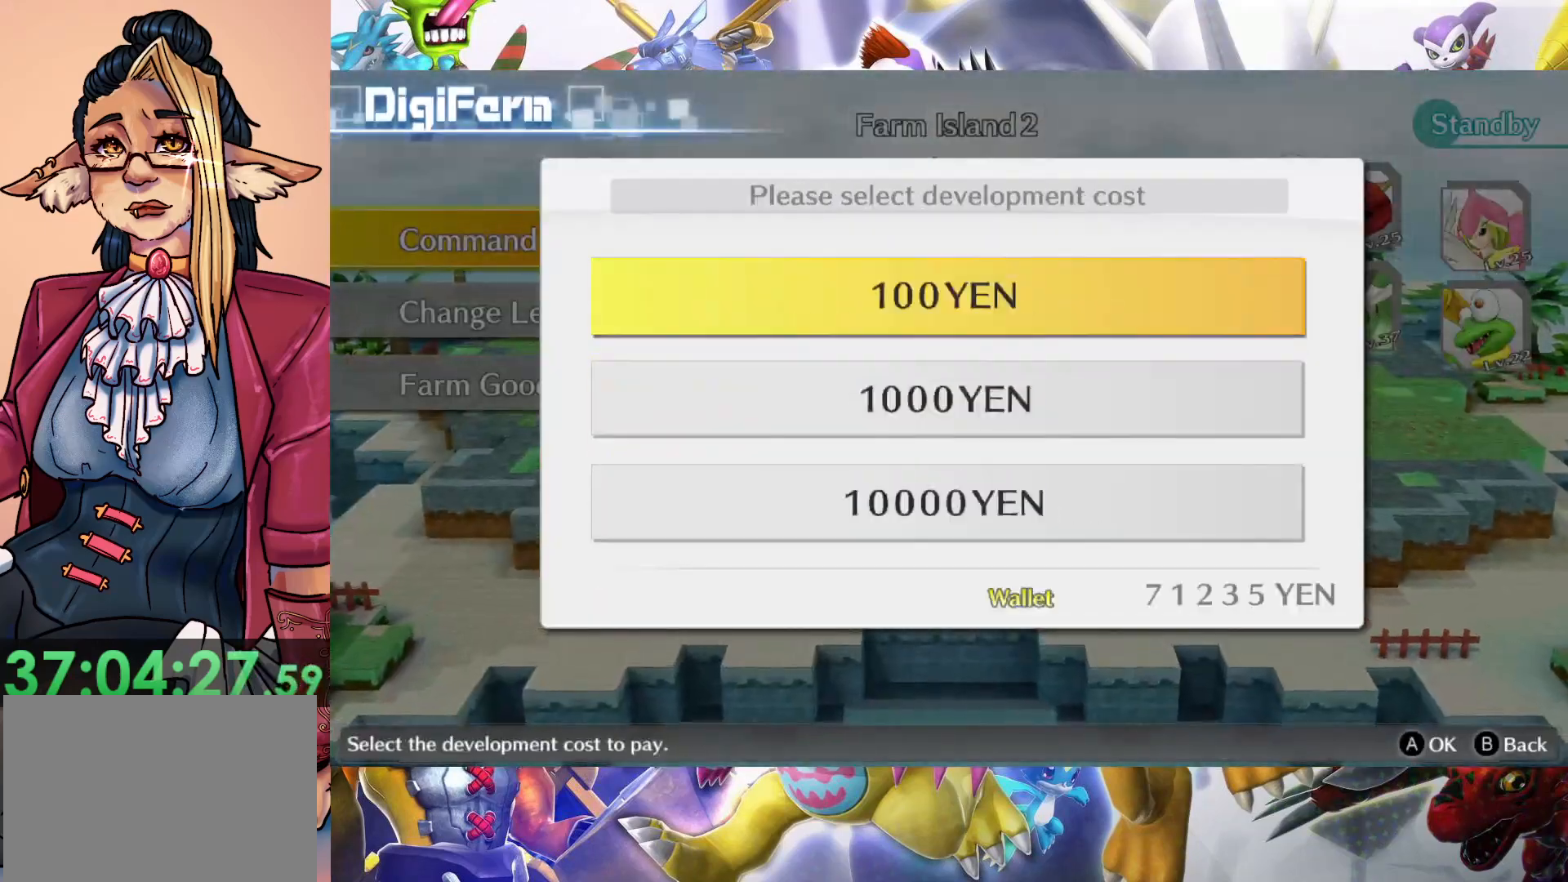
{"dt_ms": 500, "buttons": [], "left_stick": "center", "right_stick": "center", "events": [[100, "B", "up"]]}
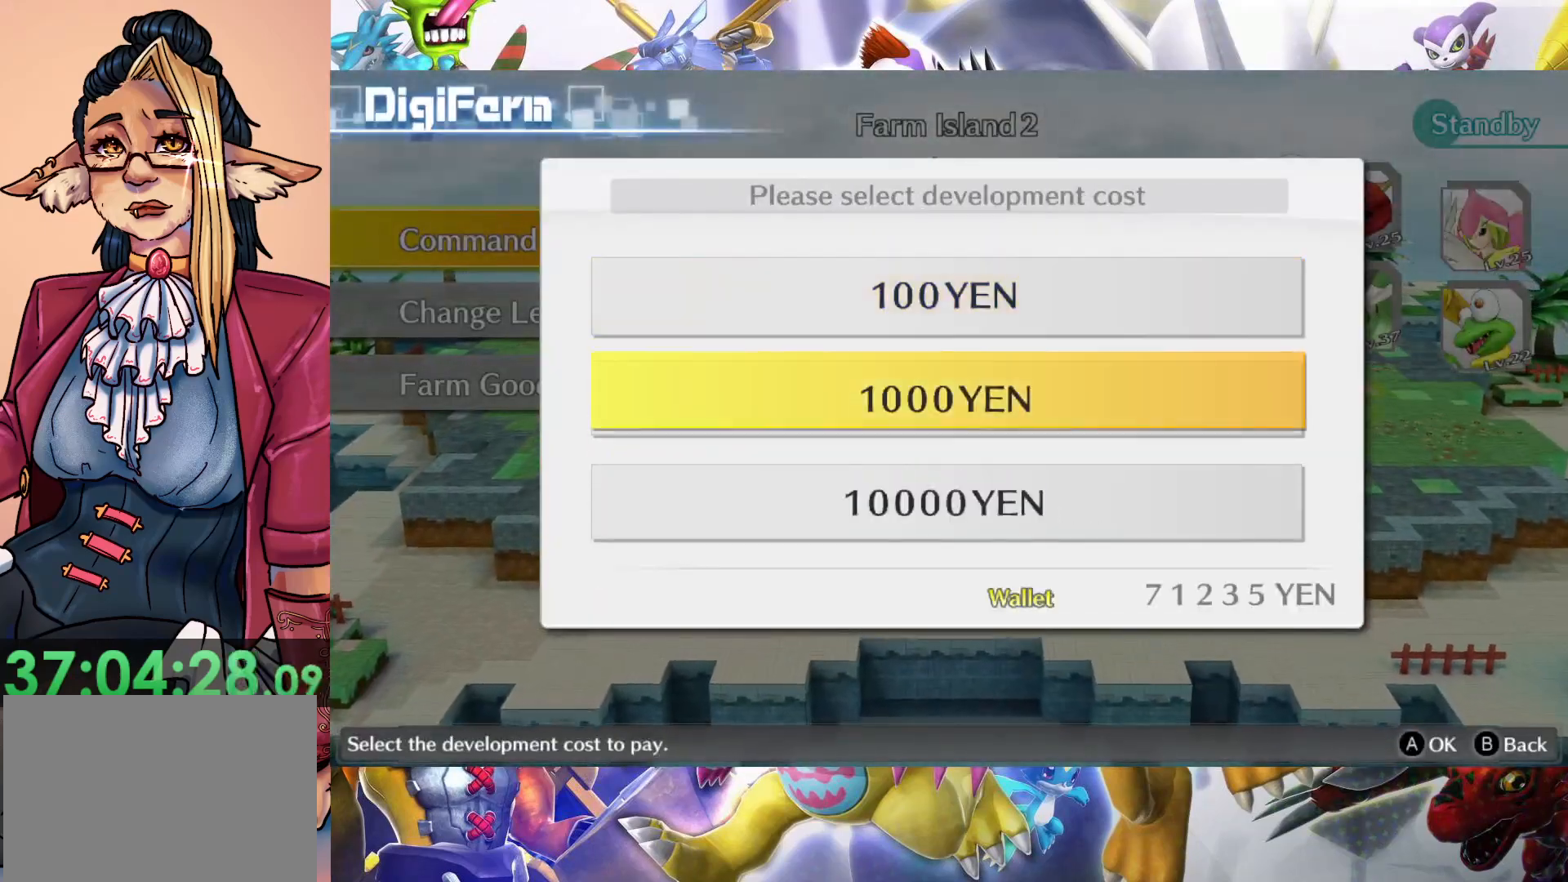
{"dt_ms": 500, "buttons": [], "left_stick": "center", "right_stick": "center", "events": [[200, "B", "down"], [317, "B", "up"]]}
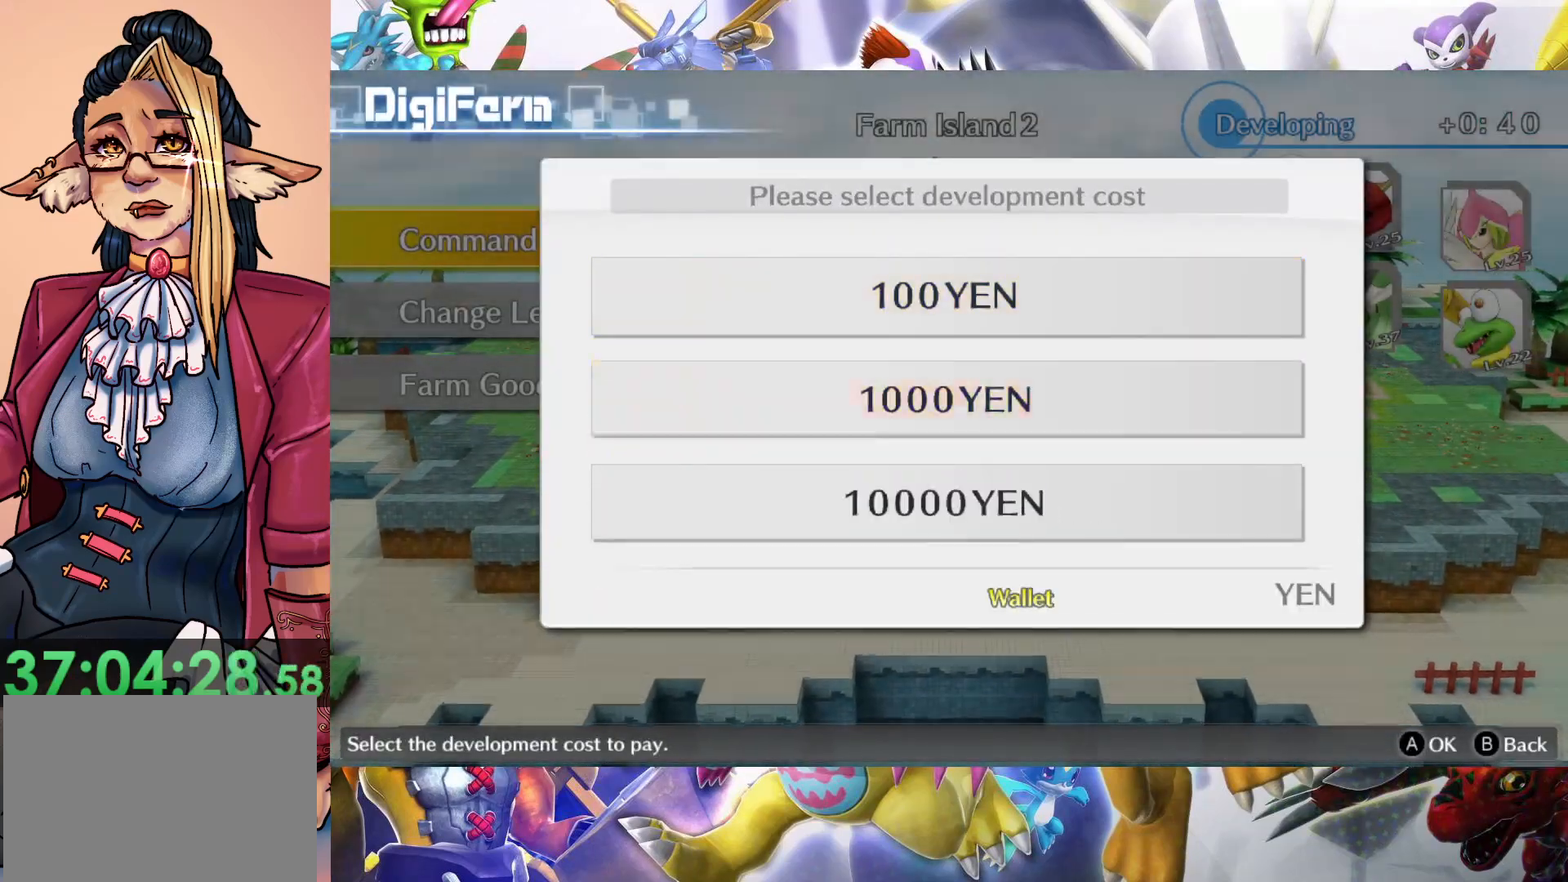
{"dt_ms": 500, "buttons": [], "left_stick": "center", "right_stick": "center", "events": []}
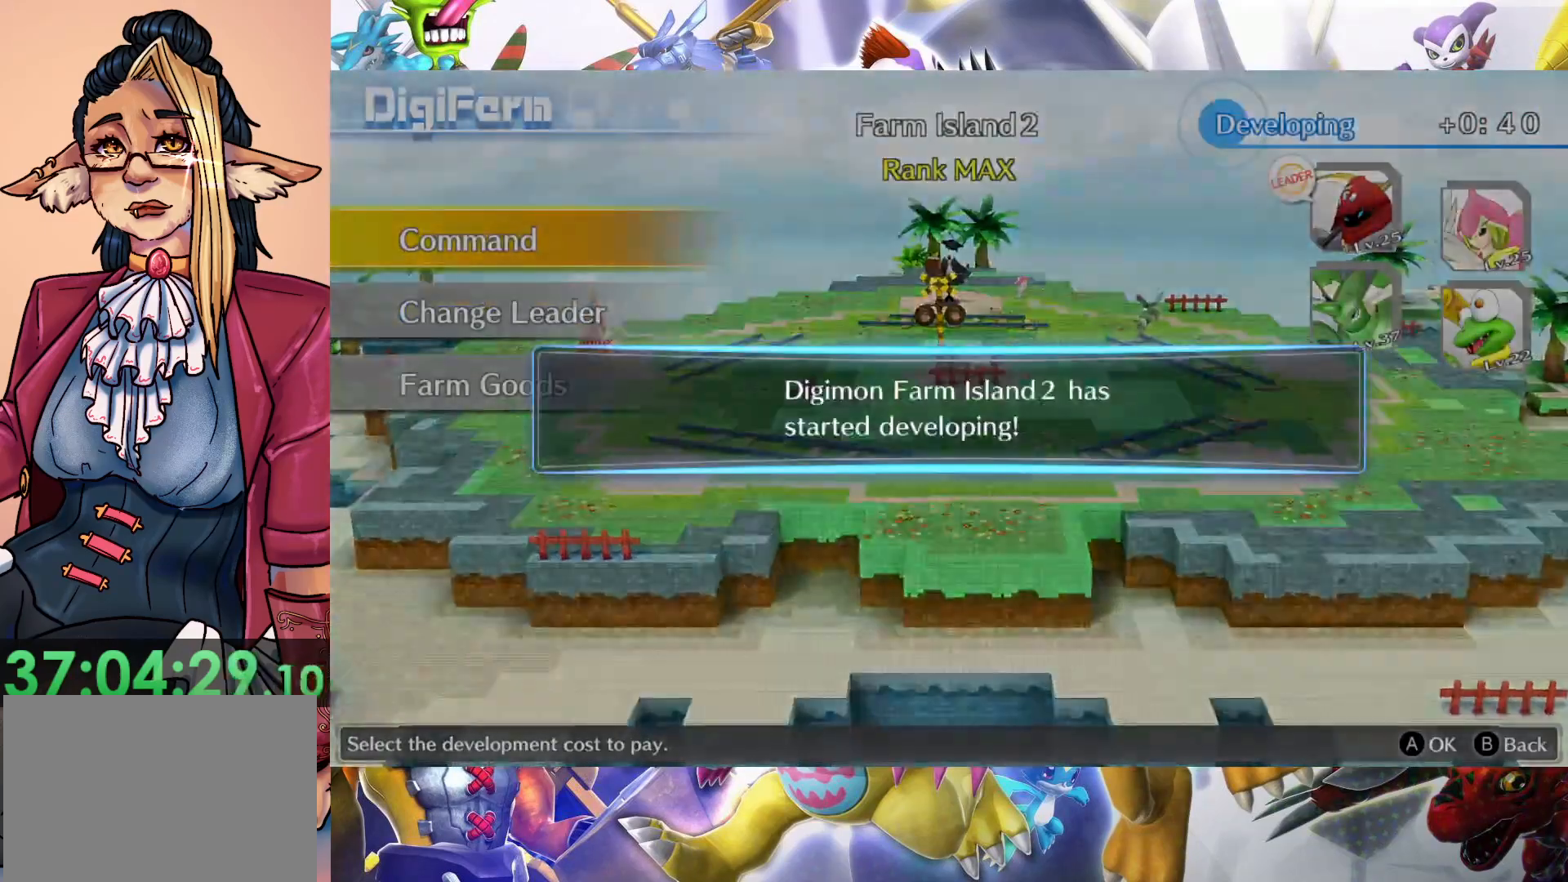
{"dt_ms": 500, "buttons": [], "left_stick": "center", "right_stick": "center", "events": [[267, "B", "down"], [383, "B", "up"]]}
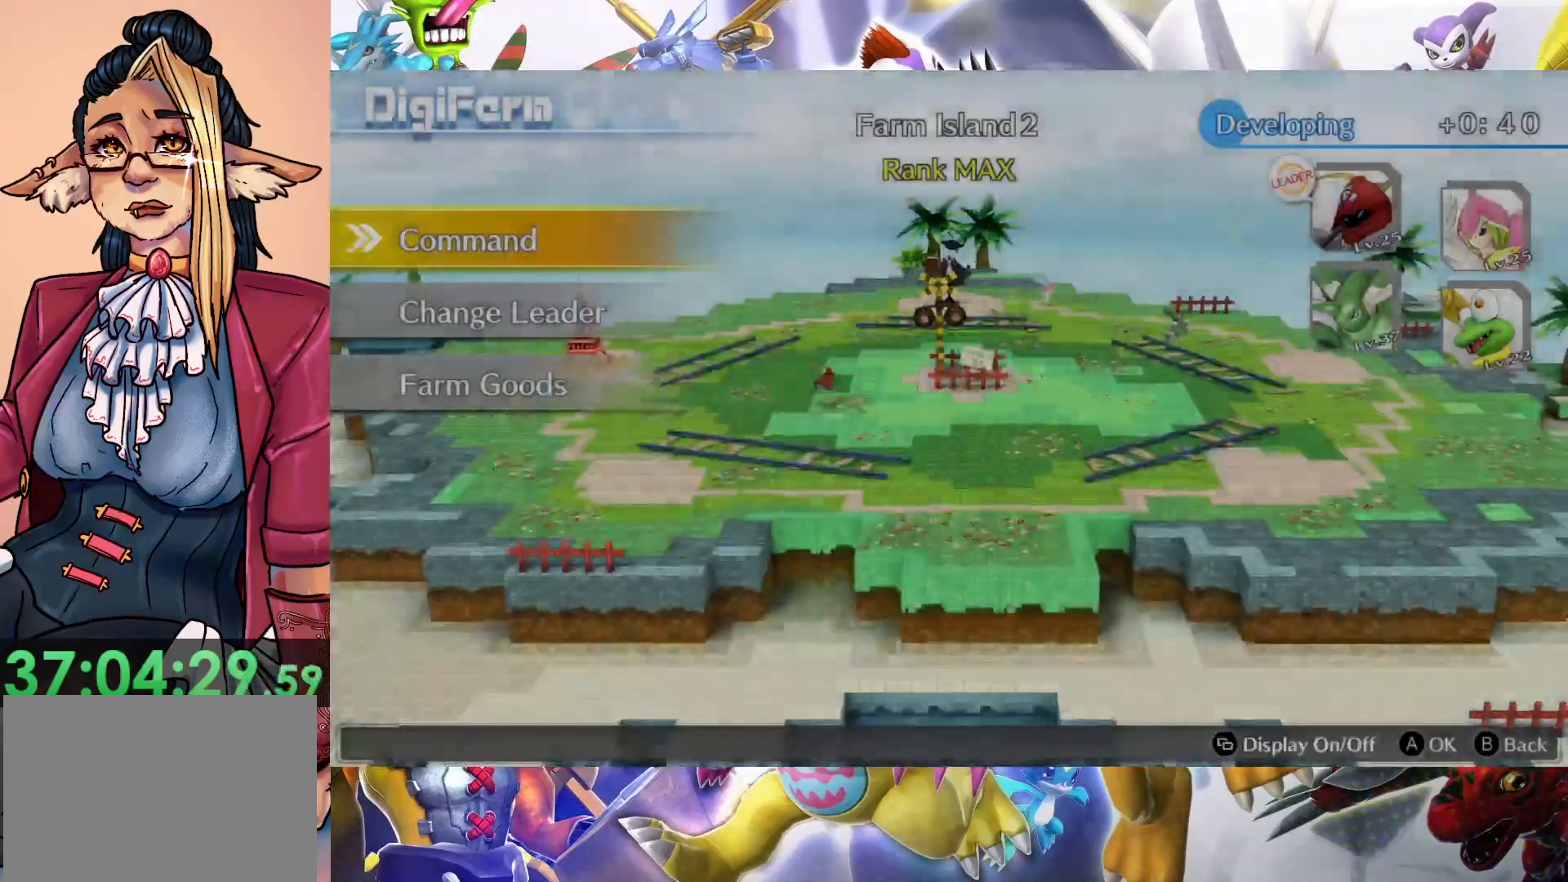
{"dt_ms": 500, "buttons": [], "left_stick": "down", "right_stick": "center", "events": [[367, "left_stick", "down"]]}
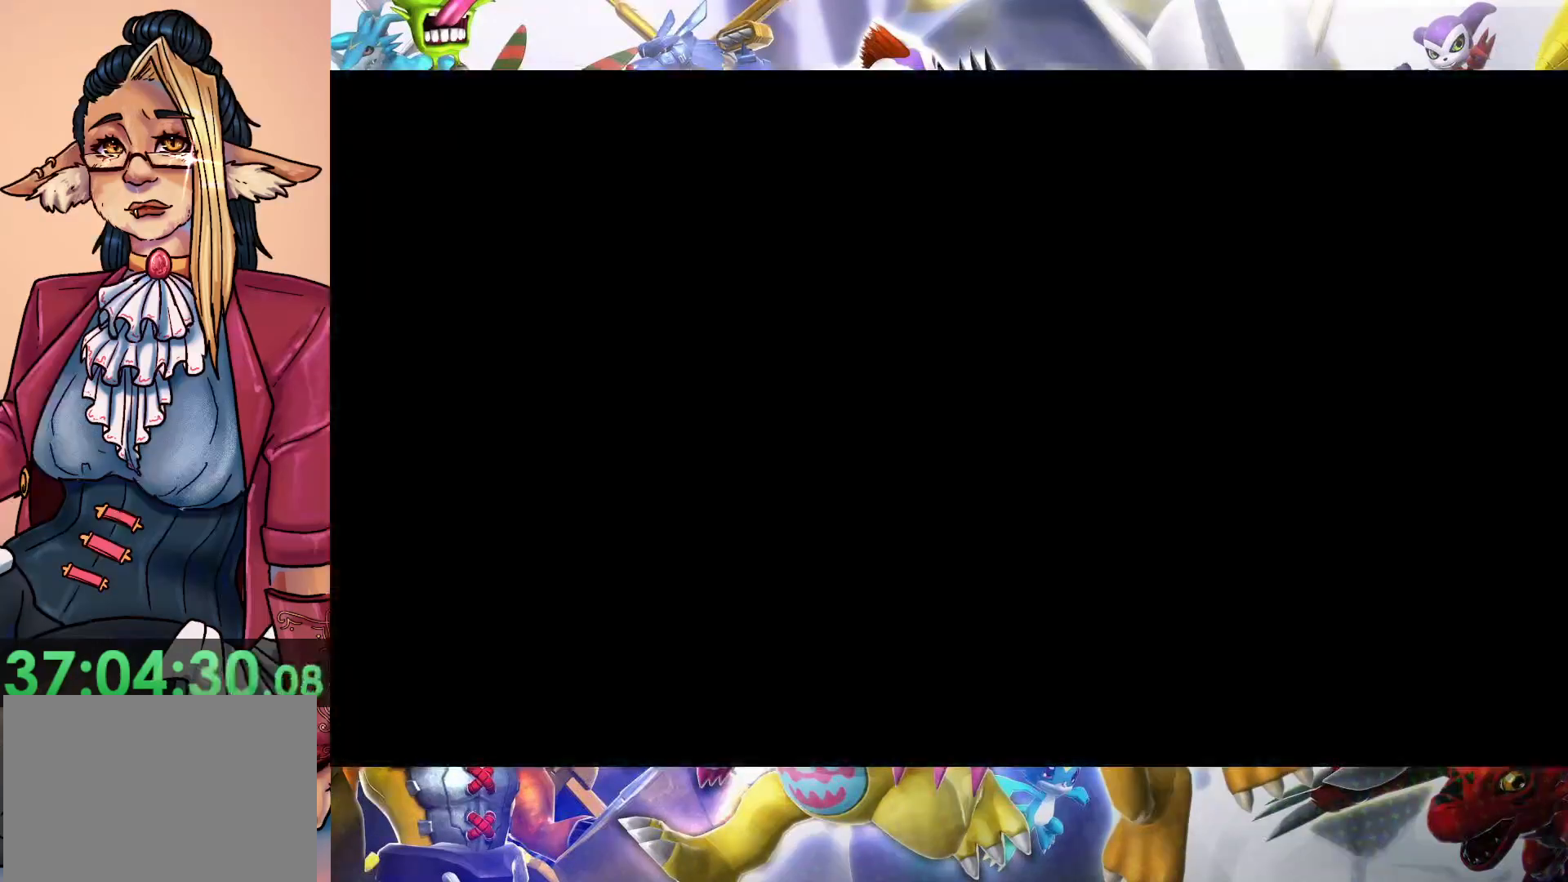
{"dt_ms": 500, "buttons": [], "left_stick": "down", "right_stick": "center", "events": []}
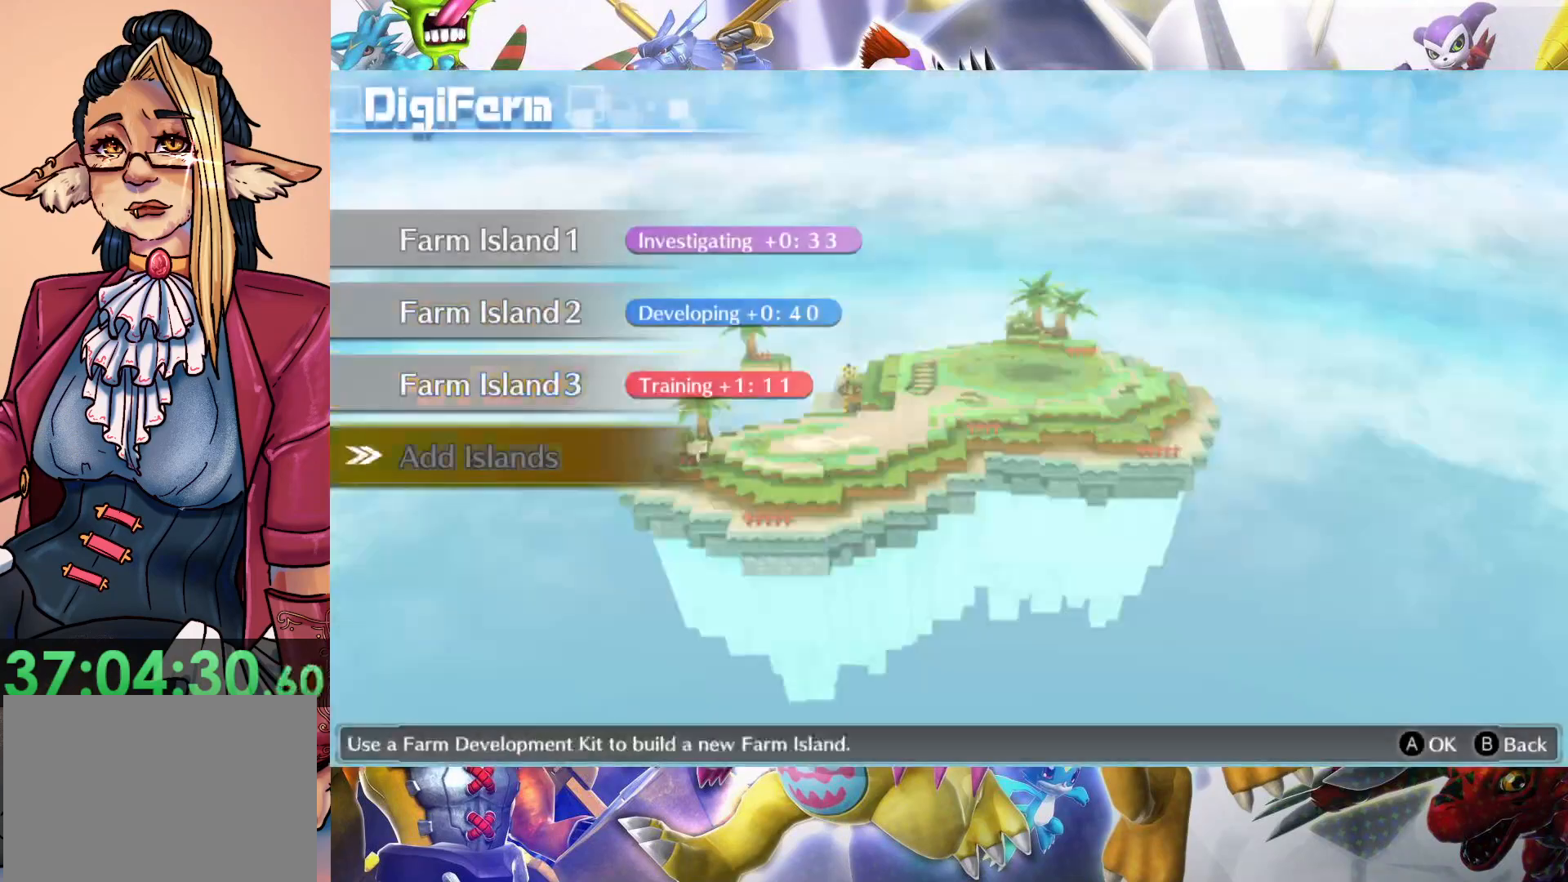
{"dt_ms": 1000, "buttons": ["B"], "left_stick": "center", "right_stick": "center"}
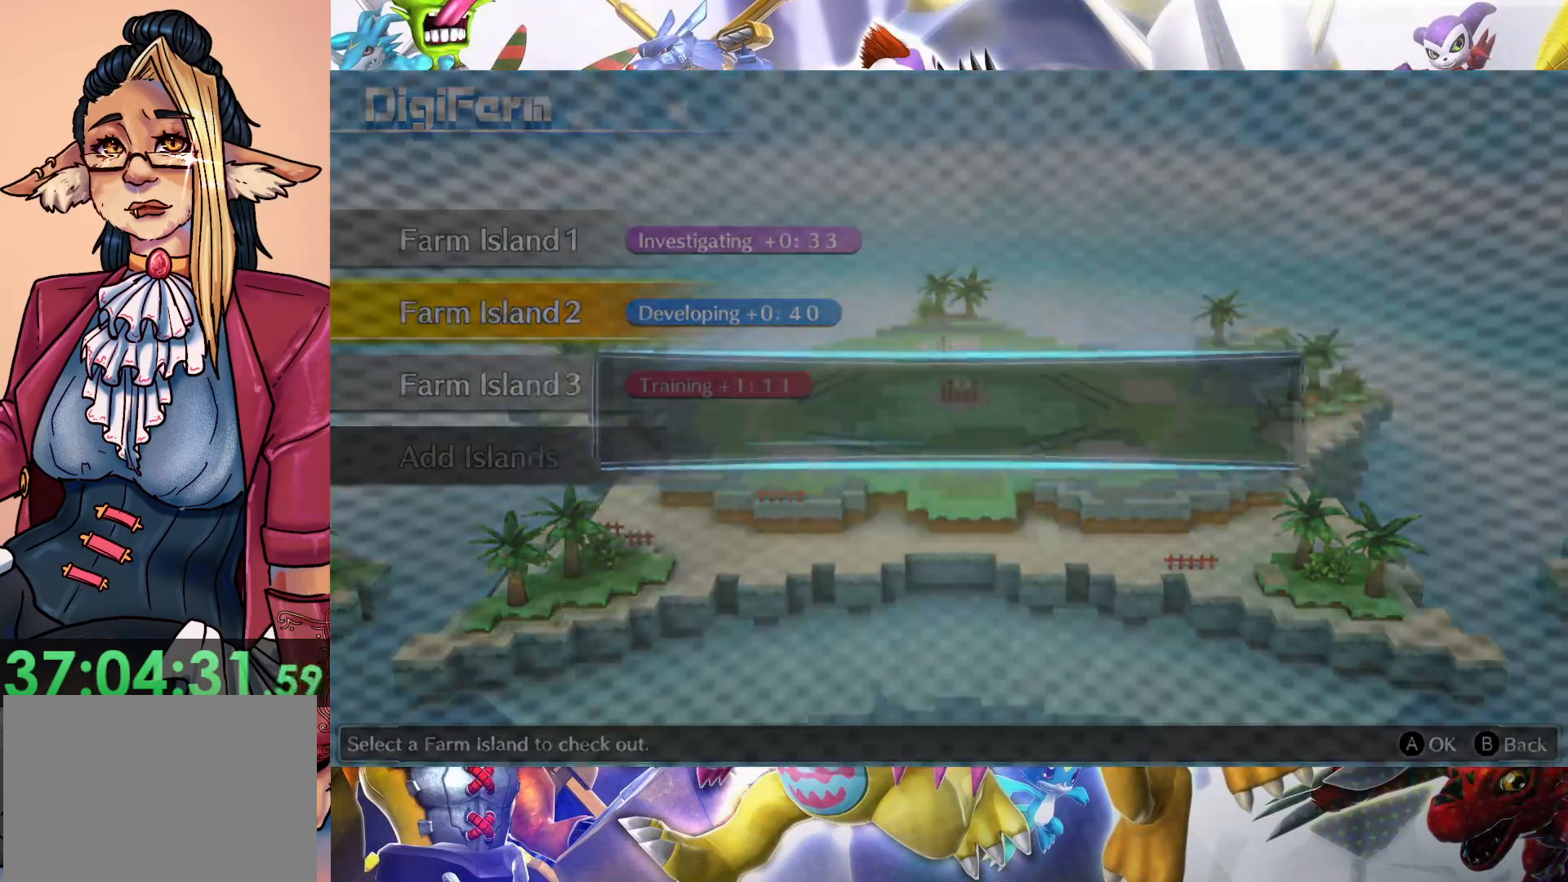
{"dt_ms": 500, "buttons": [], "left_stick": "center", "right_stick": "center", "events": [[17, "B", "up"]]}
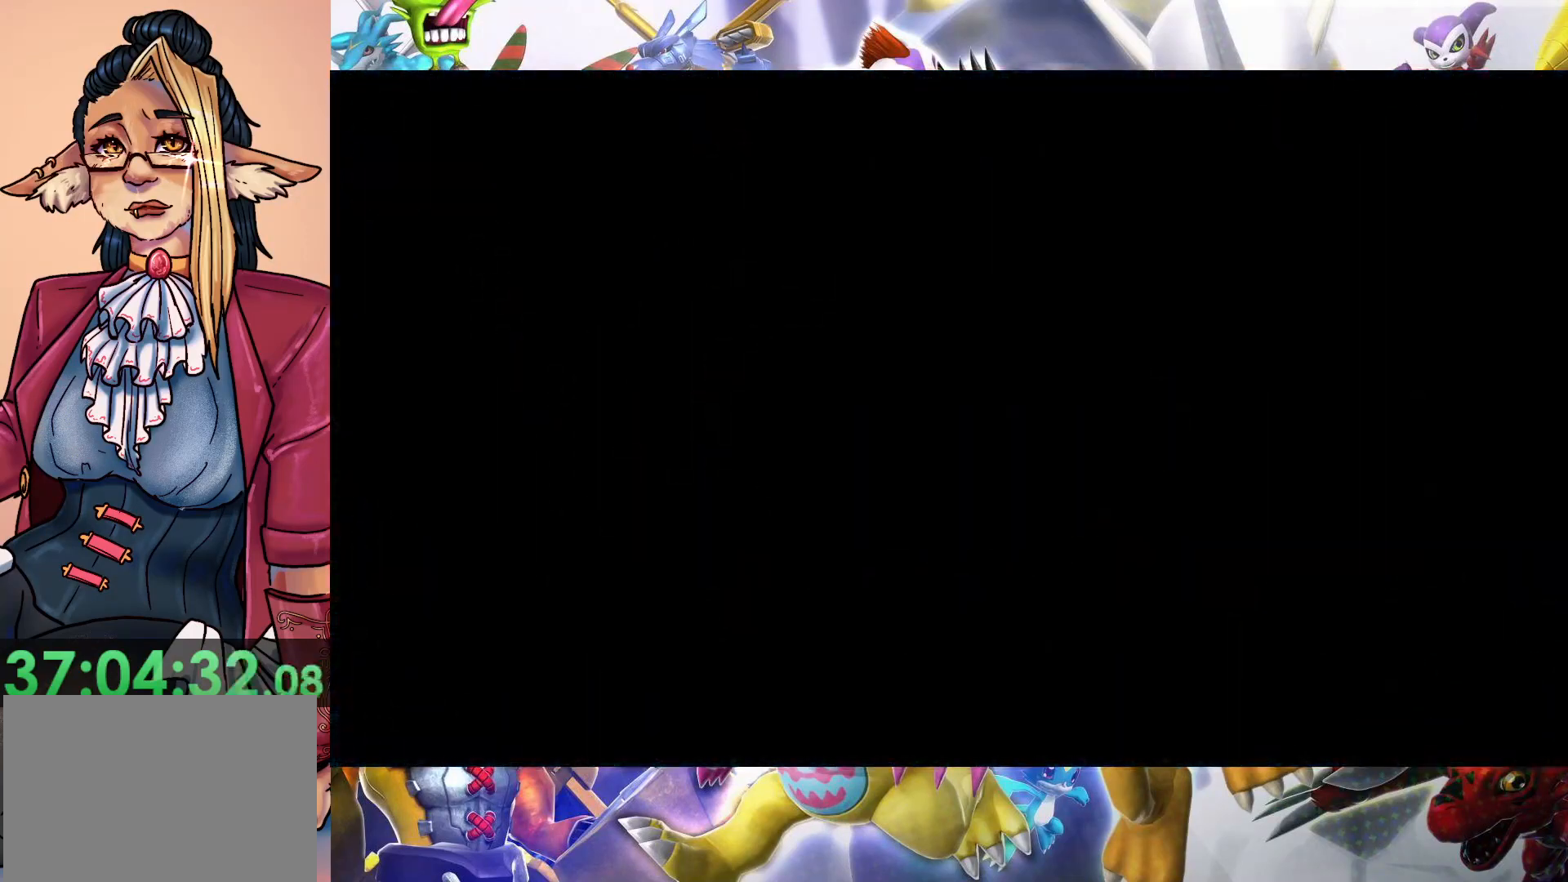
{"dt_ms": 500, "buttons": [], "left_stick": "center", "right_stick": "center", "events": []}
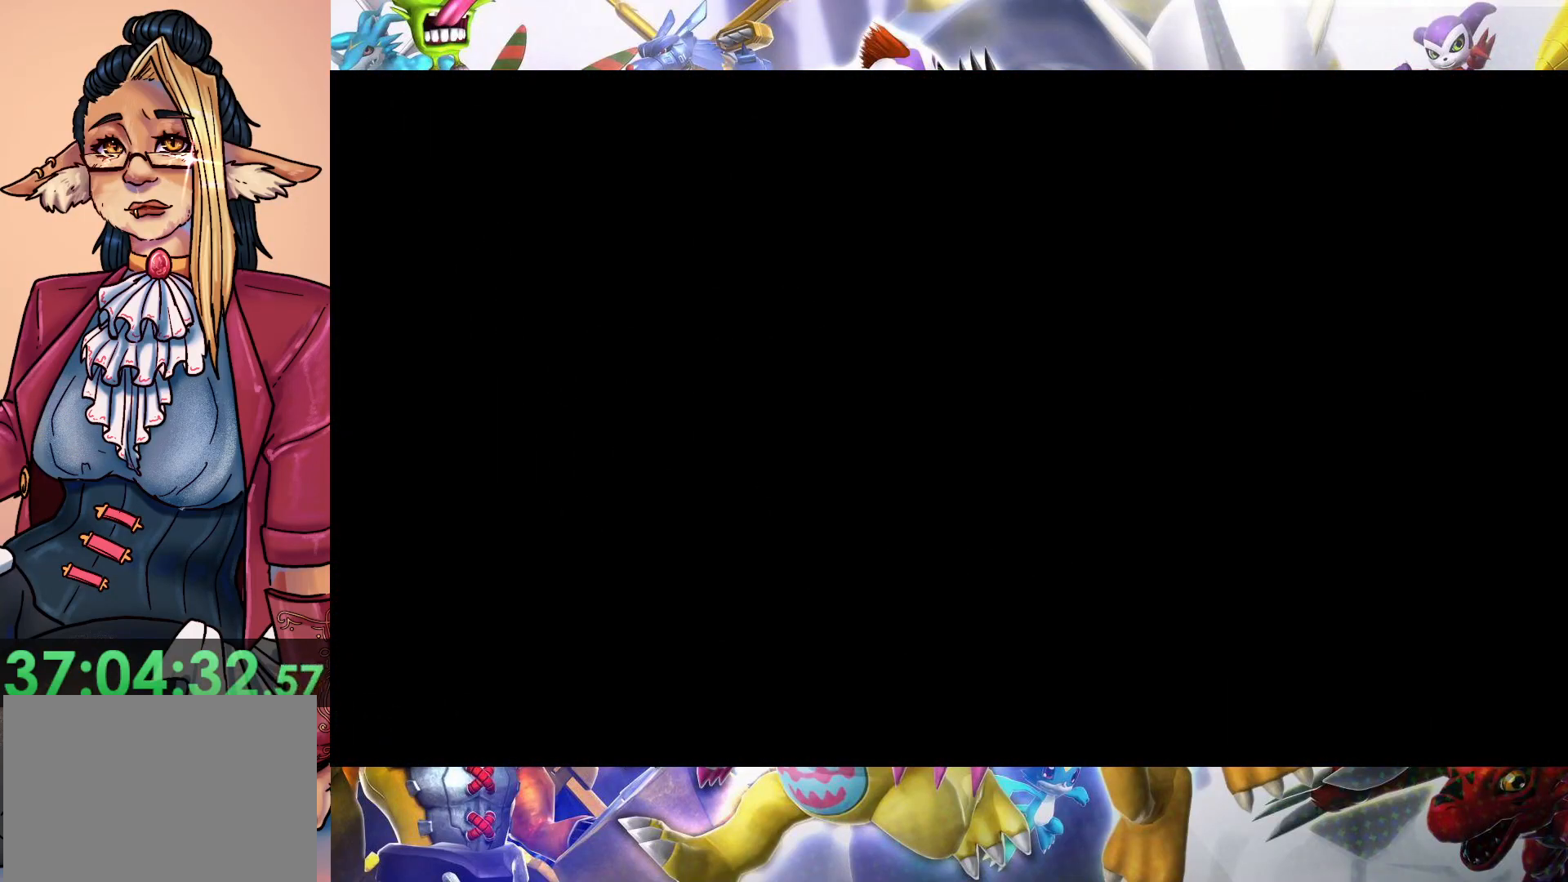
{"dt_ms": 500, "buttons": [], "left_stick": "up", "right_stick": "center", "events": [[267, "left_stick", "up"]]}
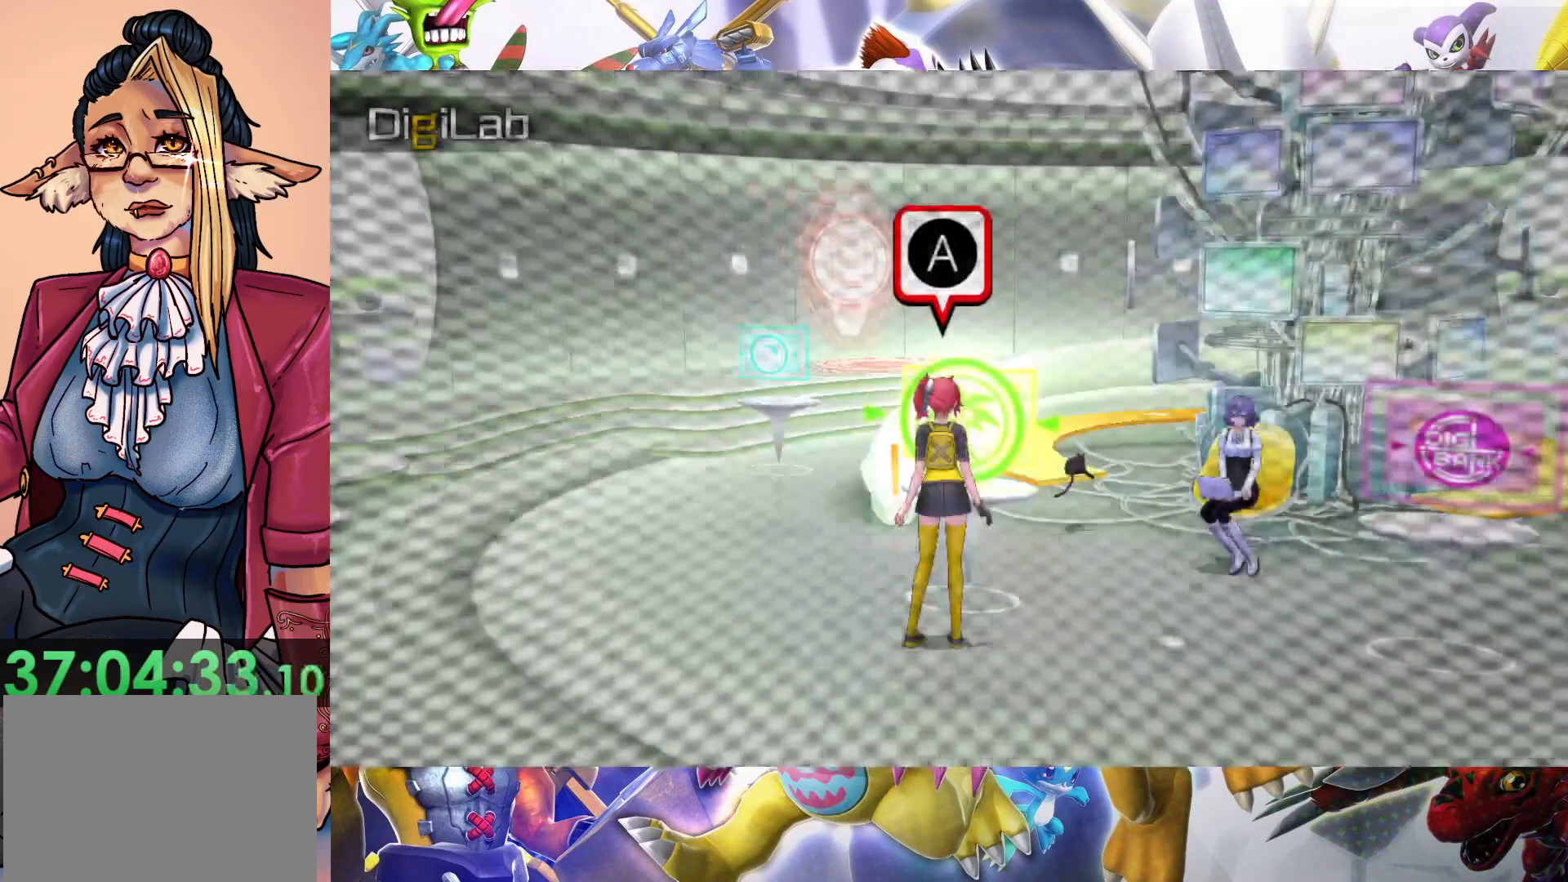
{"dt_ms": 500, "buttons": ["B"], "left_stick": "center", "right_stick": "center", "events": [[33, "B", "down"], [200, "B", "up"], [233, "left_stick", "center"], [417, "B", "down"]]}
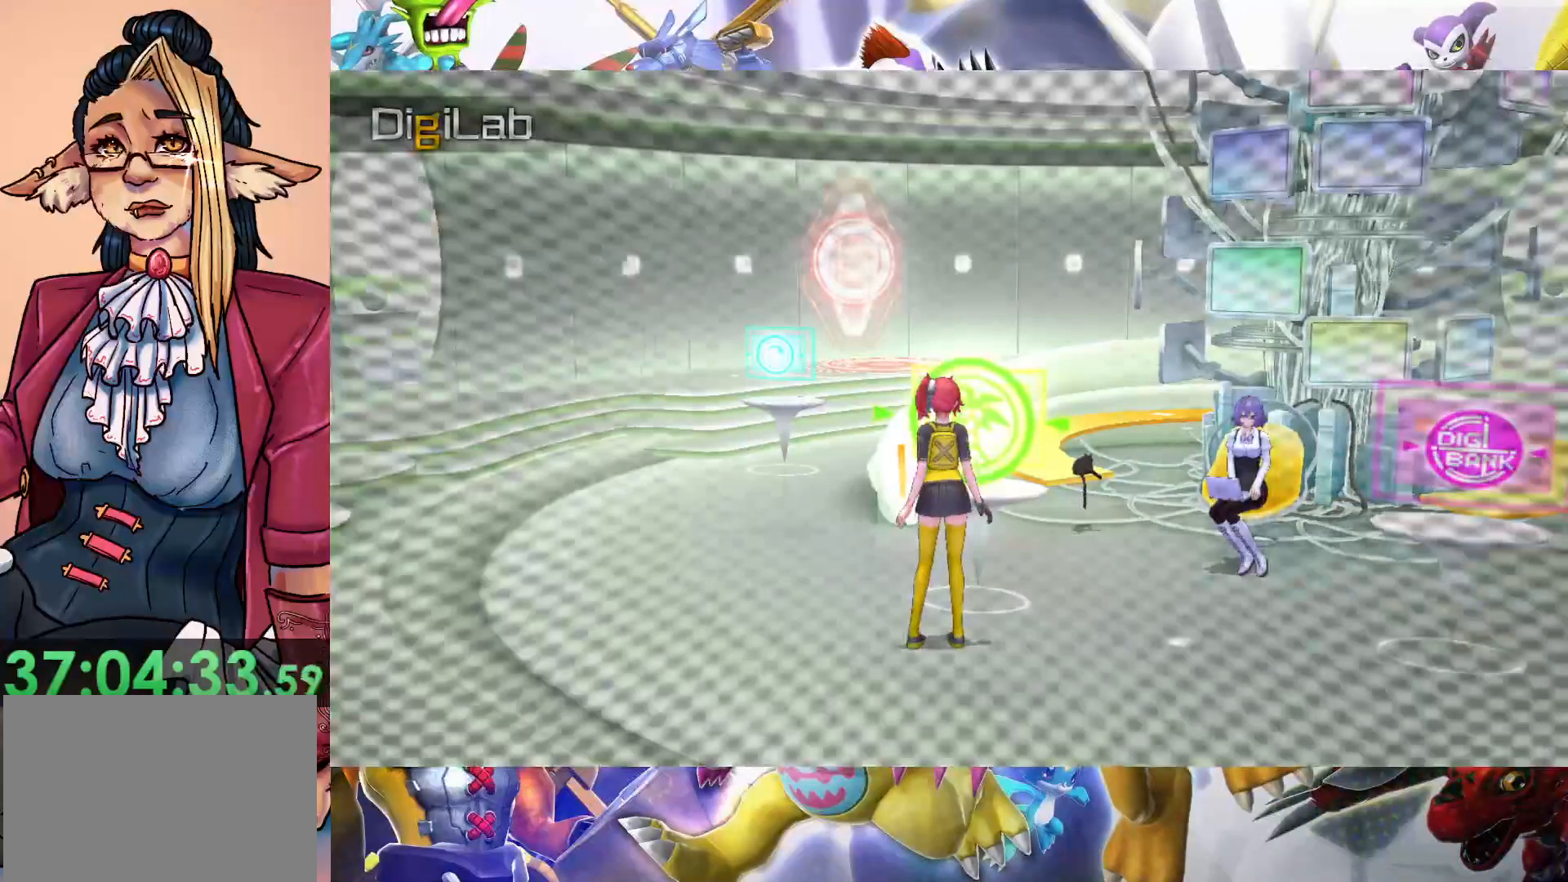
{"dt_ms": 500, "buttons": [], "left_stick": "center", "right_stick": "center", "events": [[67, "B", "up"]]}
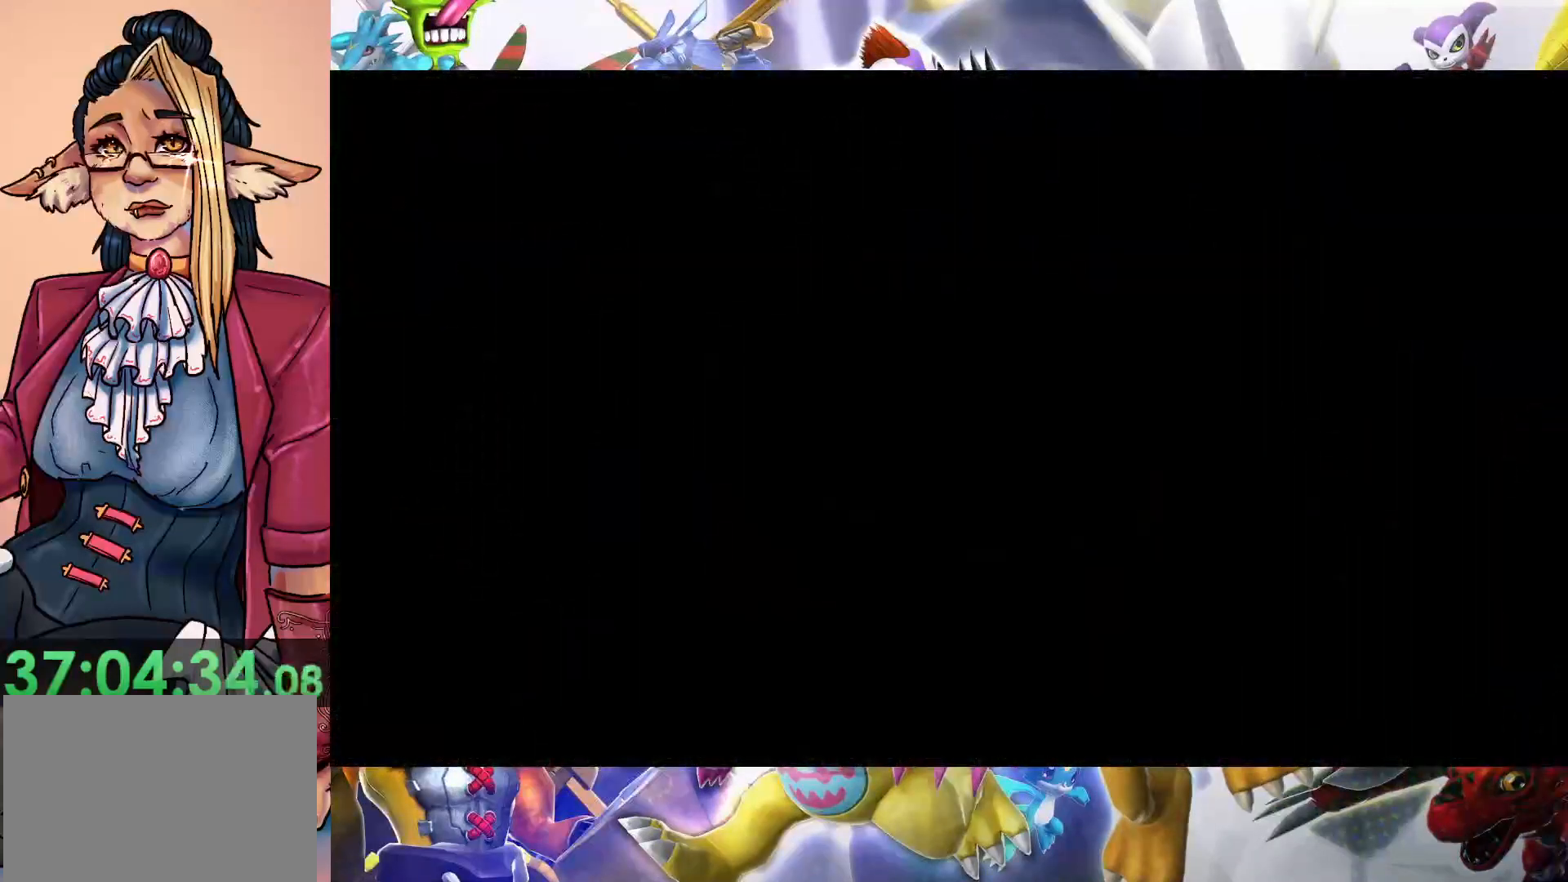
{"dt_ms": 500, "buttons": [], "left_stick": "center", "right_stick": "center", "events": []}
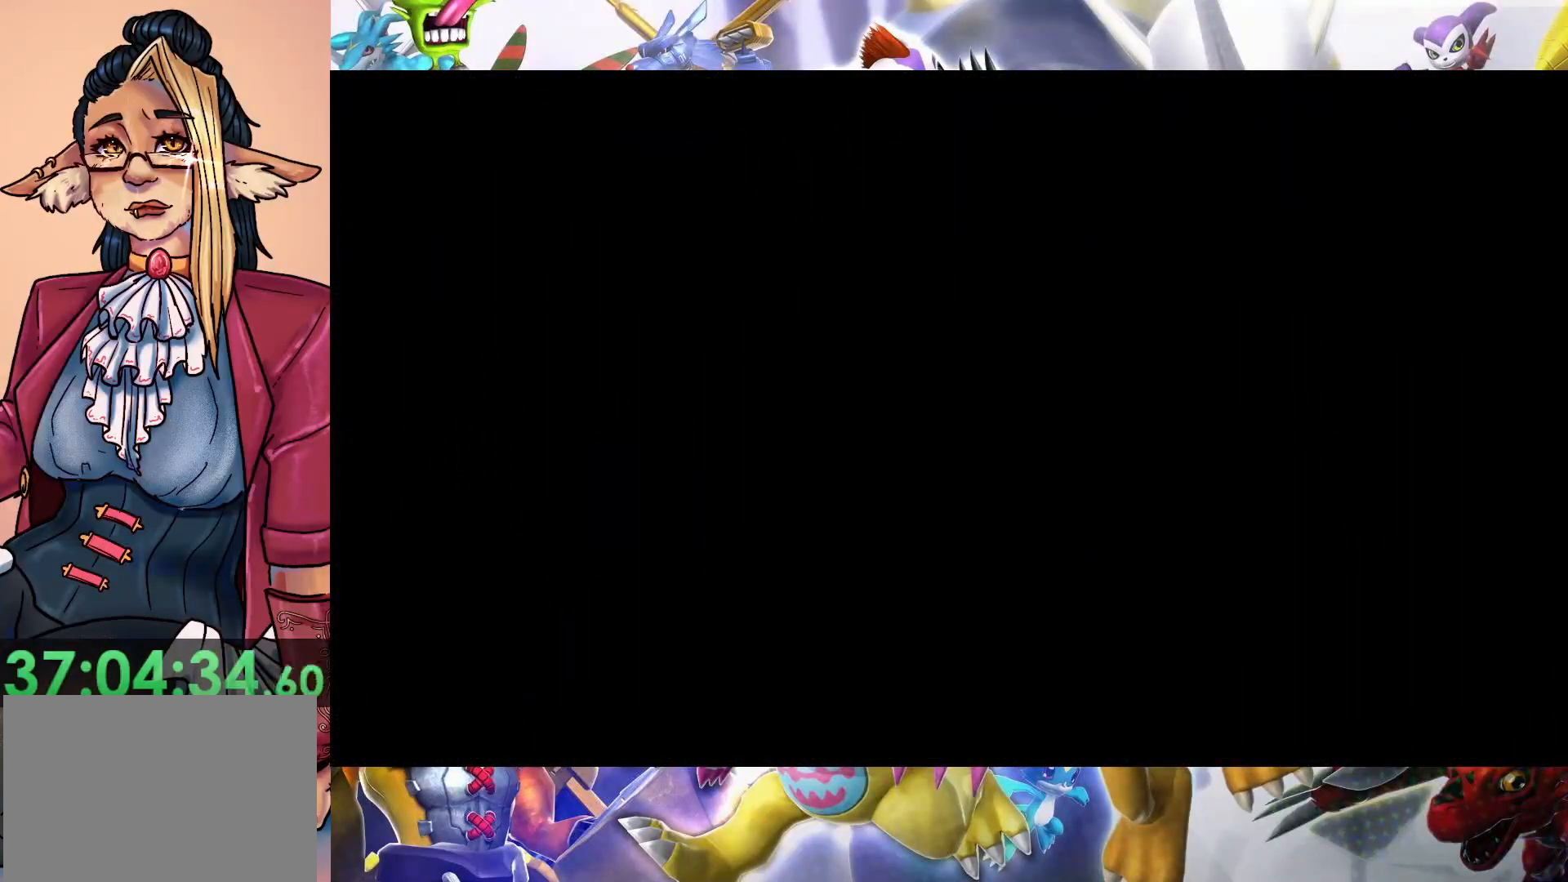
{"dt_ms": 500, "buttons": [], "left_stick": "center", "right_stick": "center", "events": []}
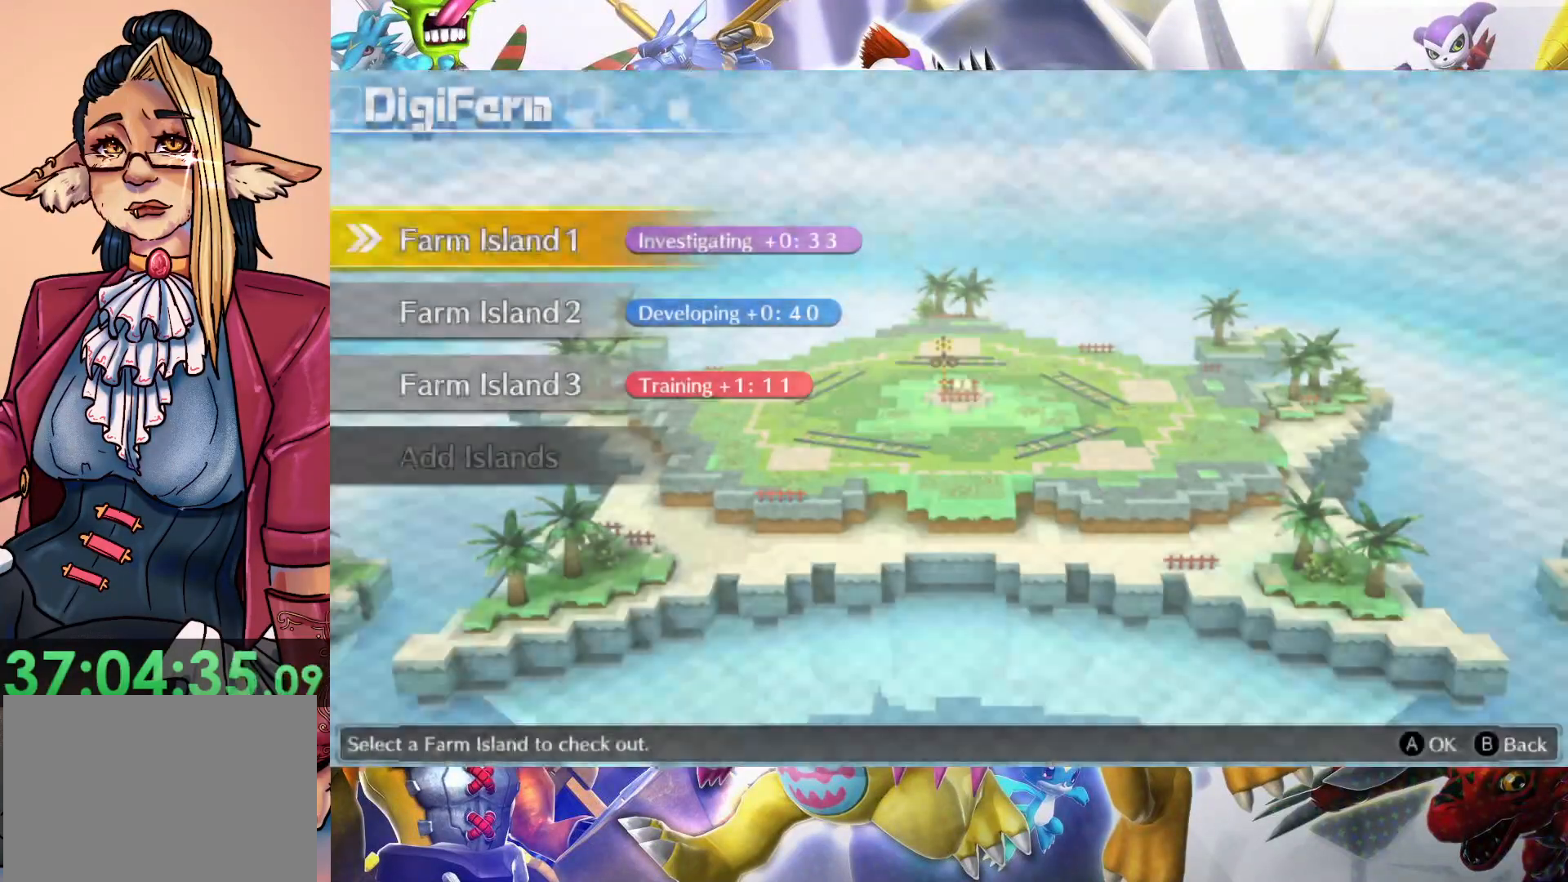
{"dt_ms": 500, "buttons": [], "left_stick": "center", "right_stick": "center", "events": []}
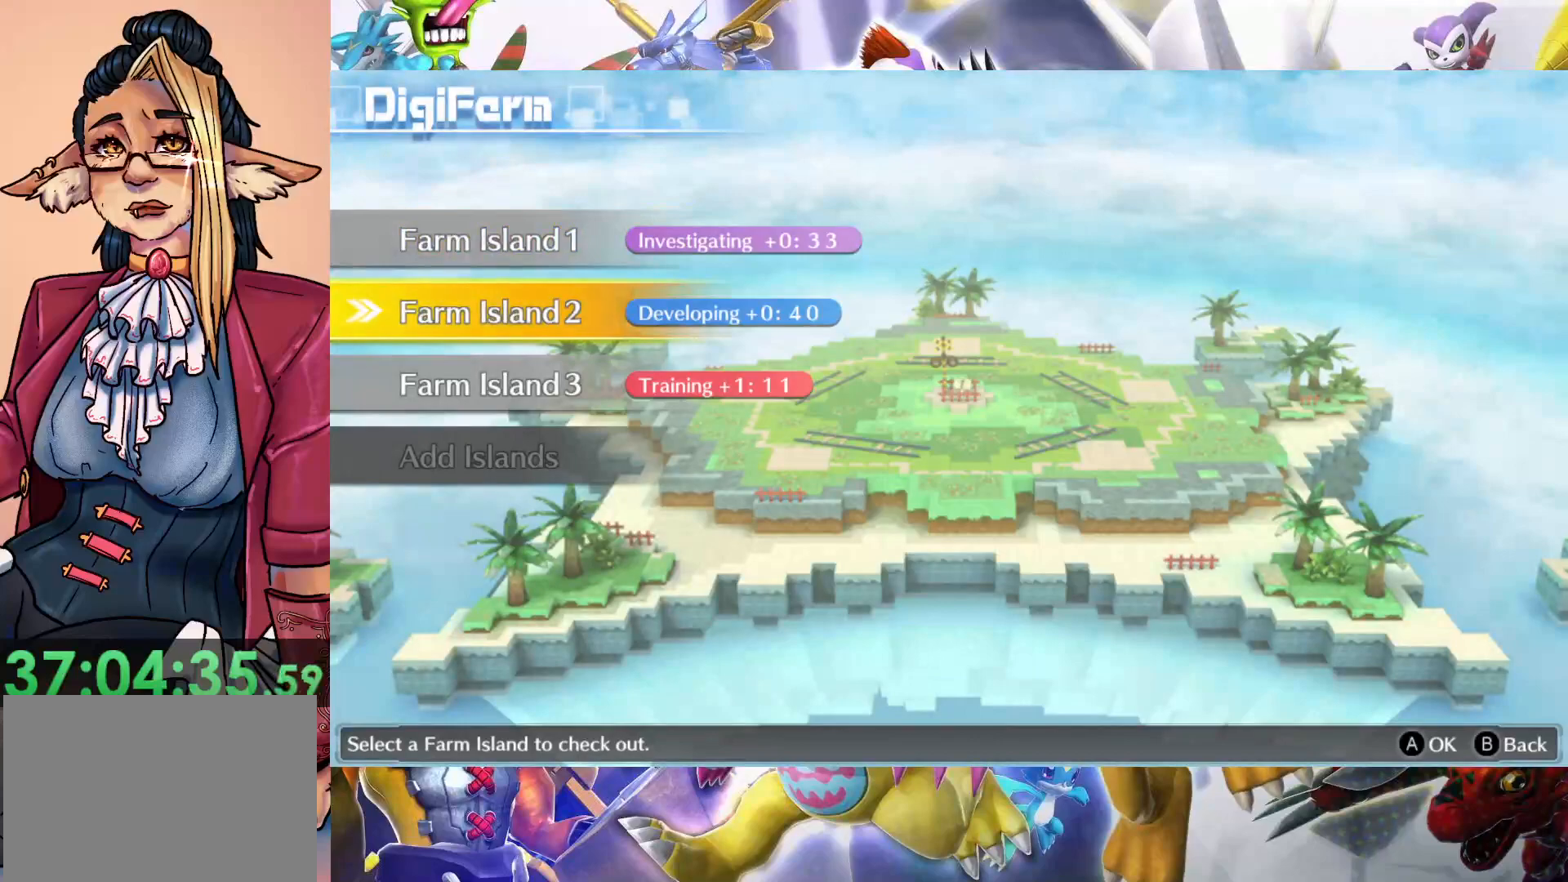
{"dt_ms": 500, "buttons": [], "left_stick": "center", "right_stick": "center", "events": [[333, "B", "down"], [433, "B", "up"]]}
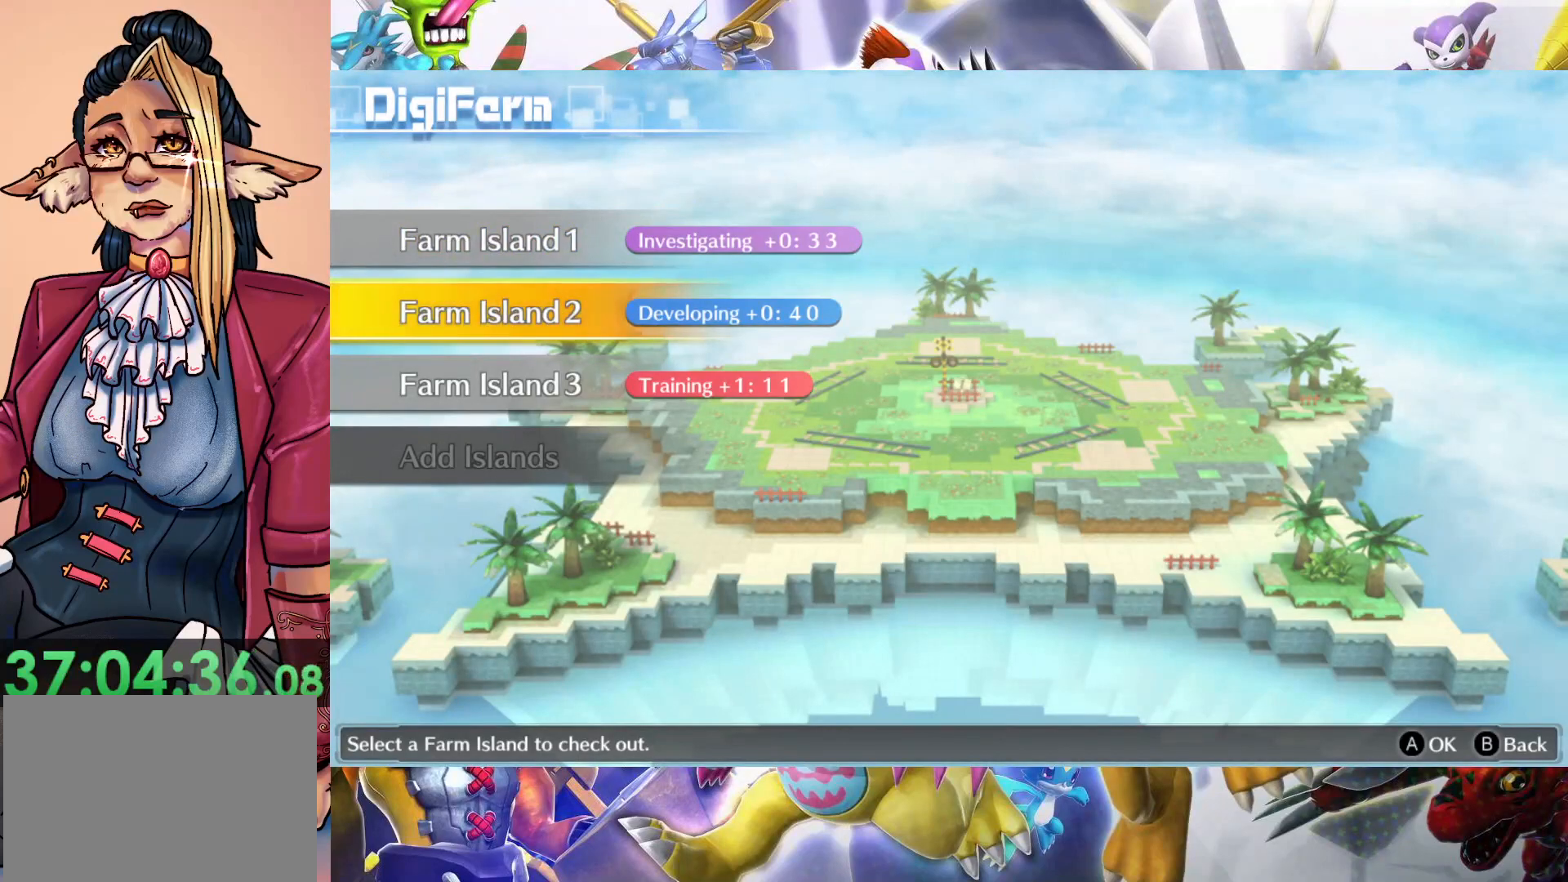
{"dt_ms": 500, "buttons": [], "left_stick": "center", "right_stick": "center", "events": []}
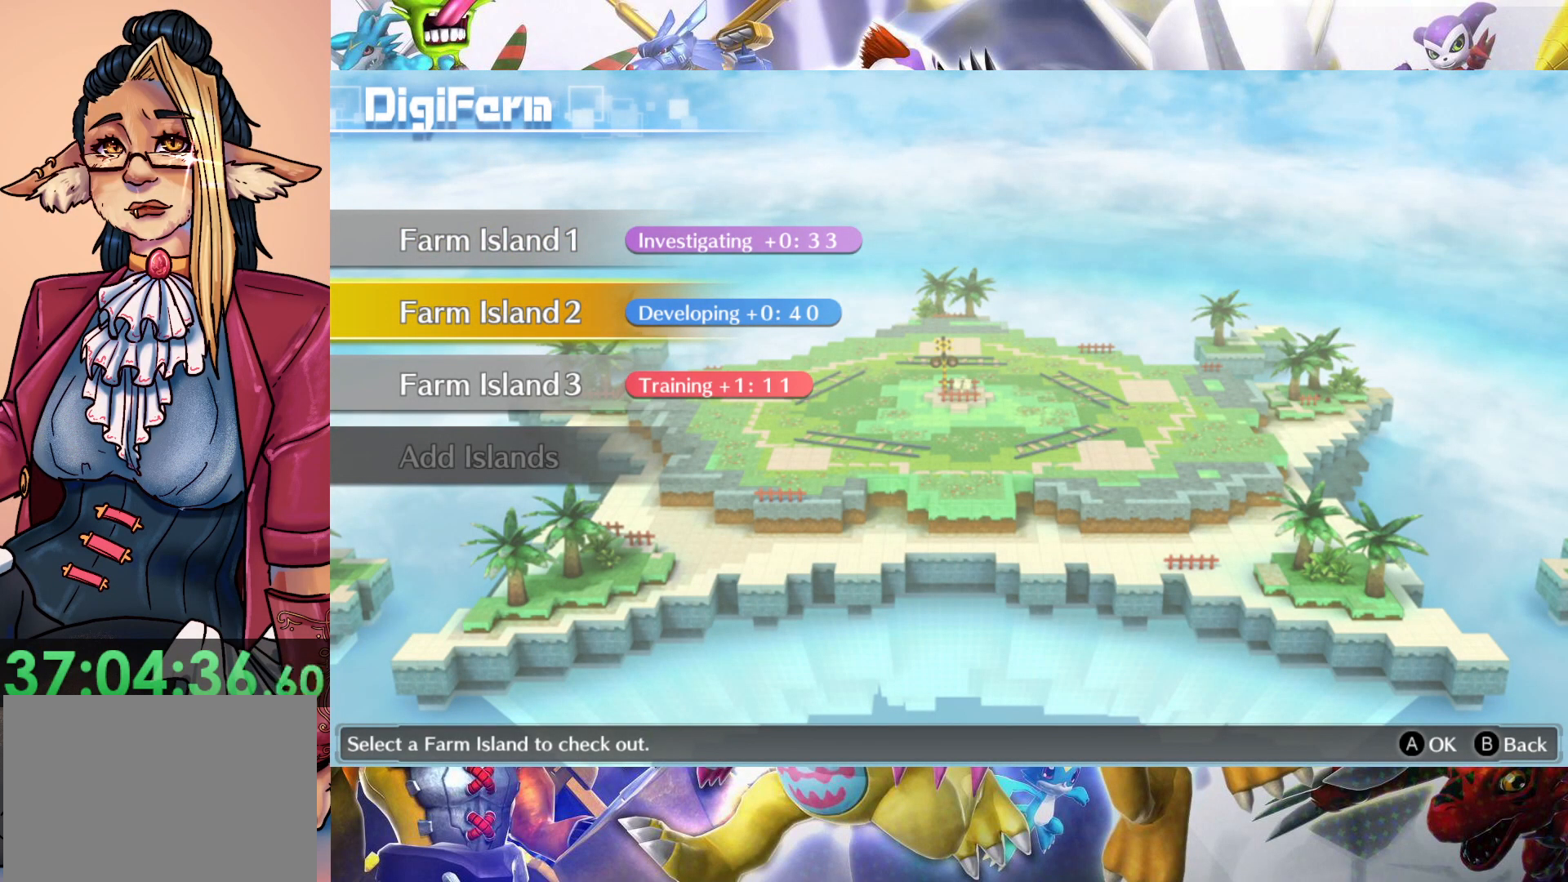
{"dt_ms": 500, "buttons": [], "left_stick": "center", "right_stick": "center", "events": []}
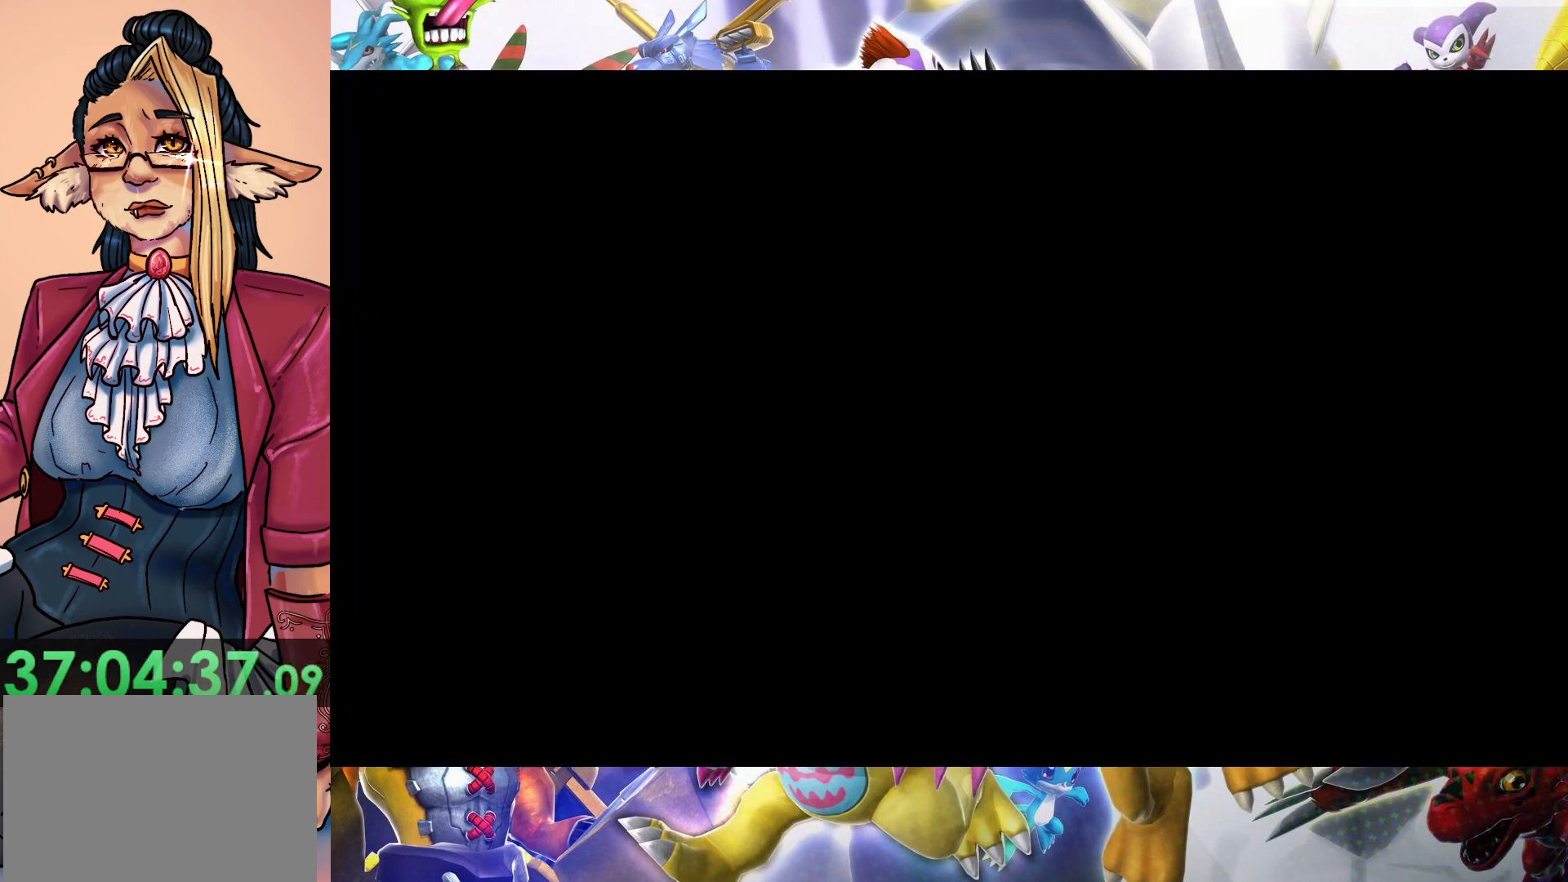
{"dt_ms": 1000, "buttons": [], "left_stick": "center", "right_stick": "center"}
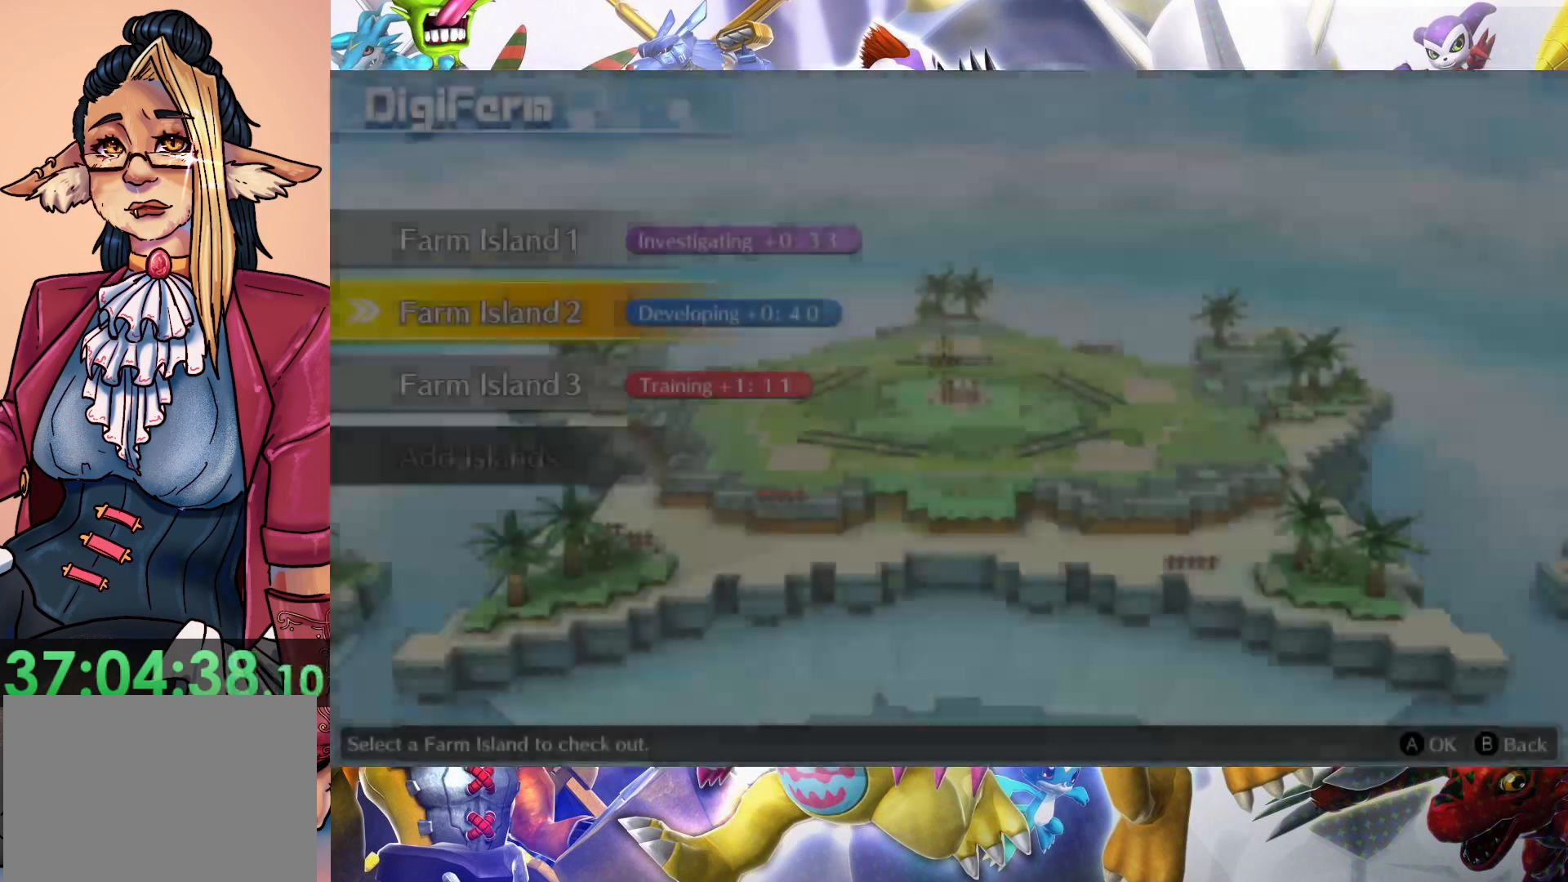
{"dt_ms": 500, "buttons": [], "left_stick": "center", "right_stick": "center", "events": []}
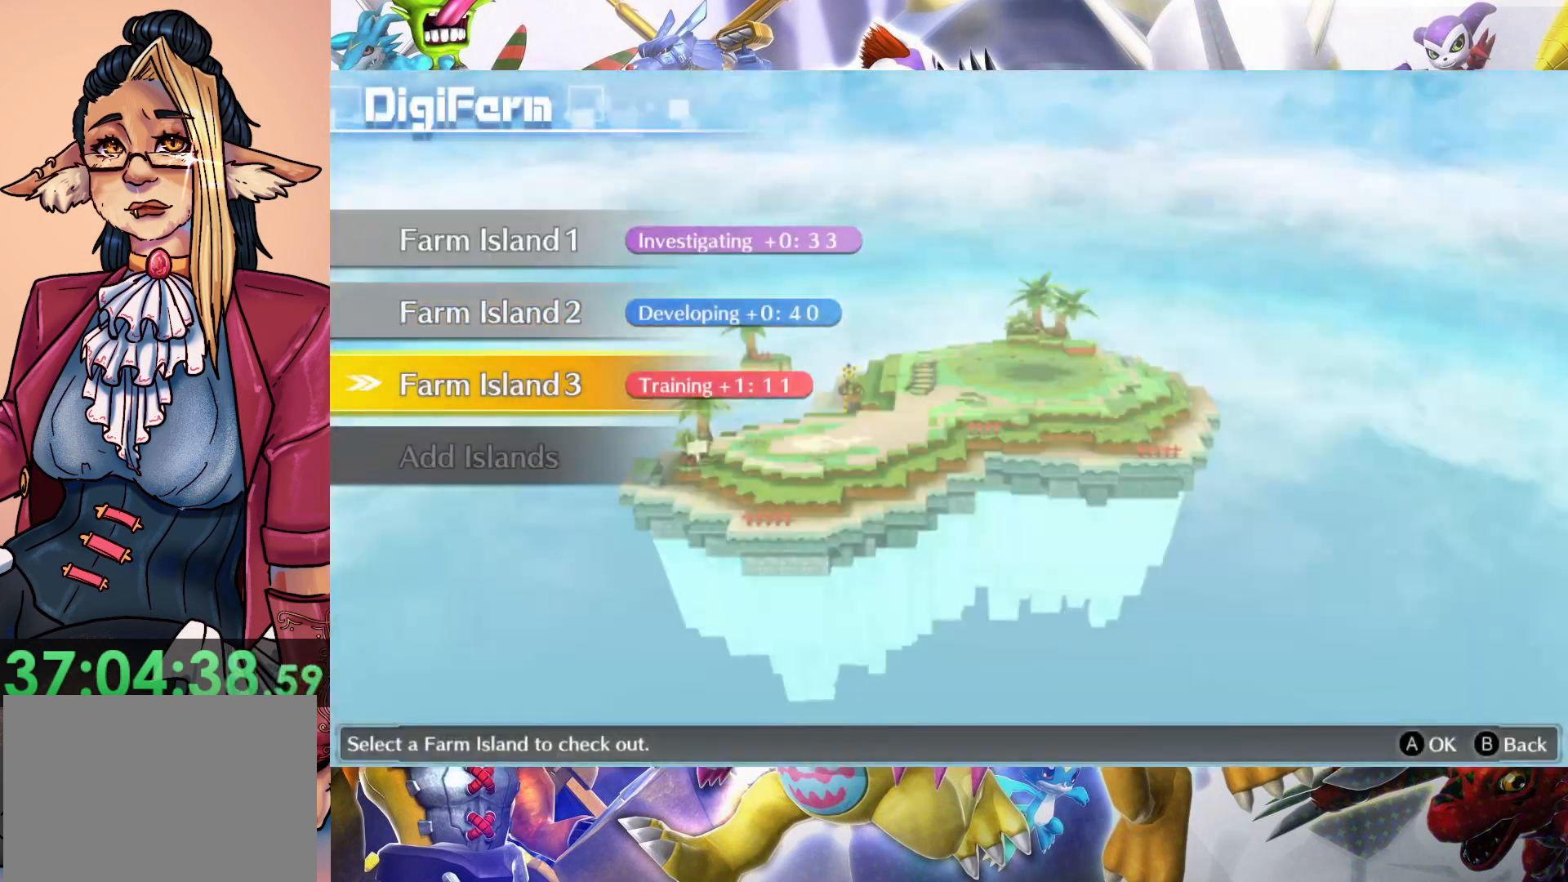
{"dt_ms": 500, "buttons": [], "left_stick": "center", "right_stick": "center", "events": []}
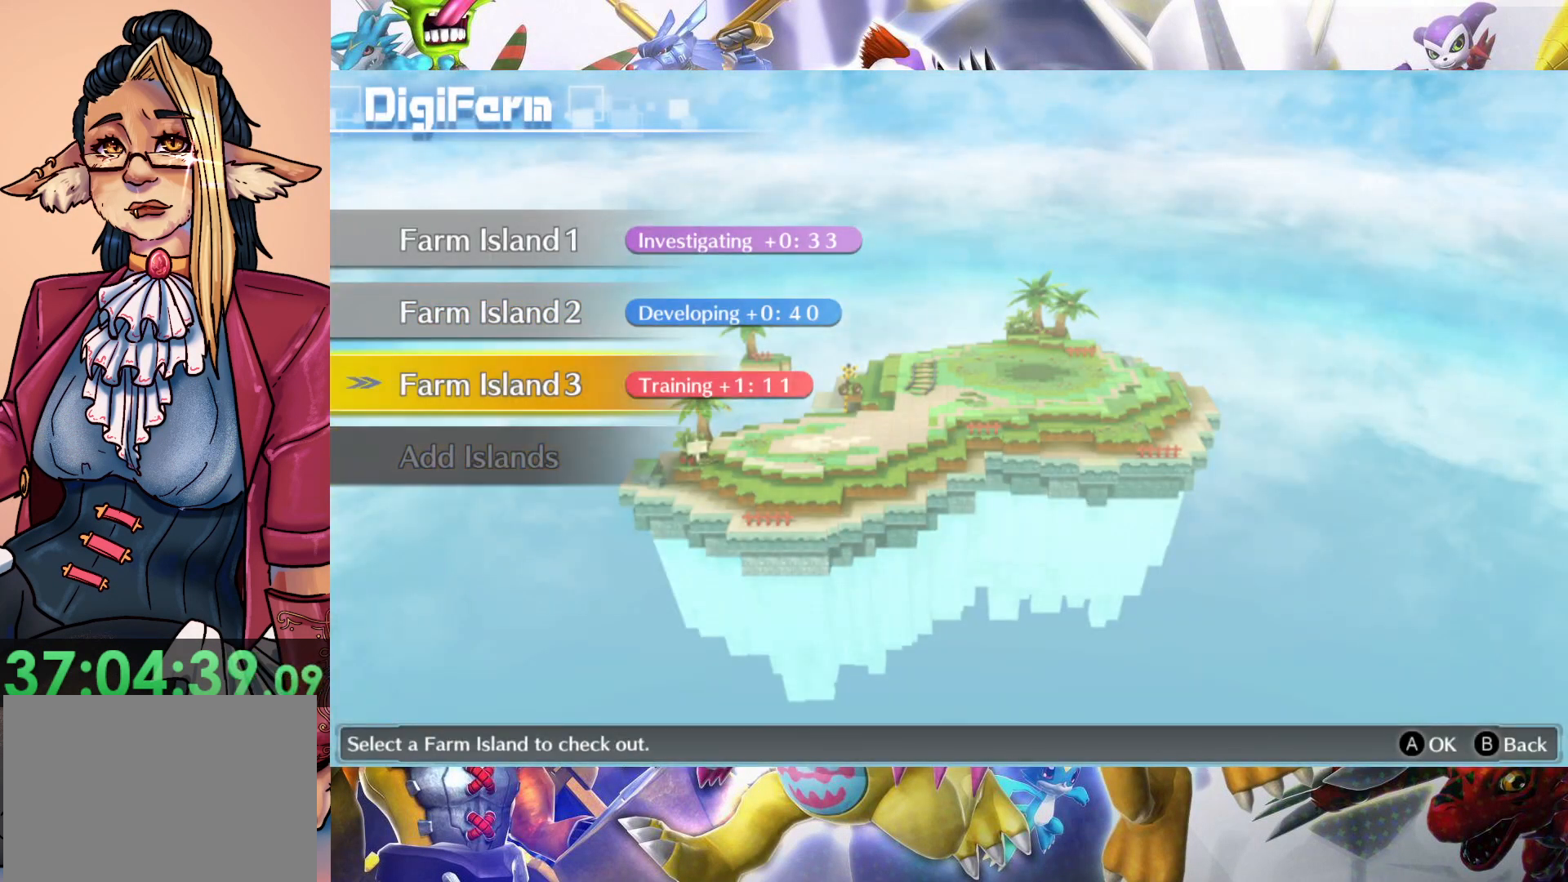
{"dt_ms": 500, "buttons": [], "left_stick": "center", "right_stick": "center", "events": []}
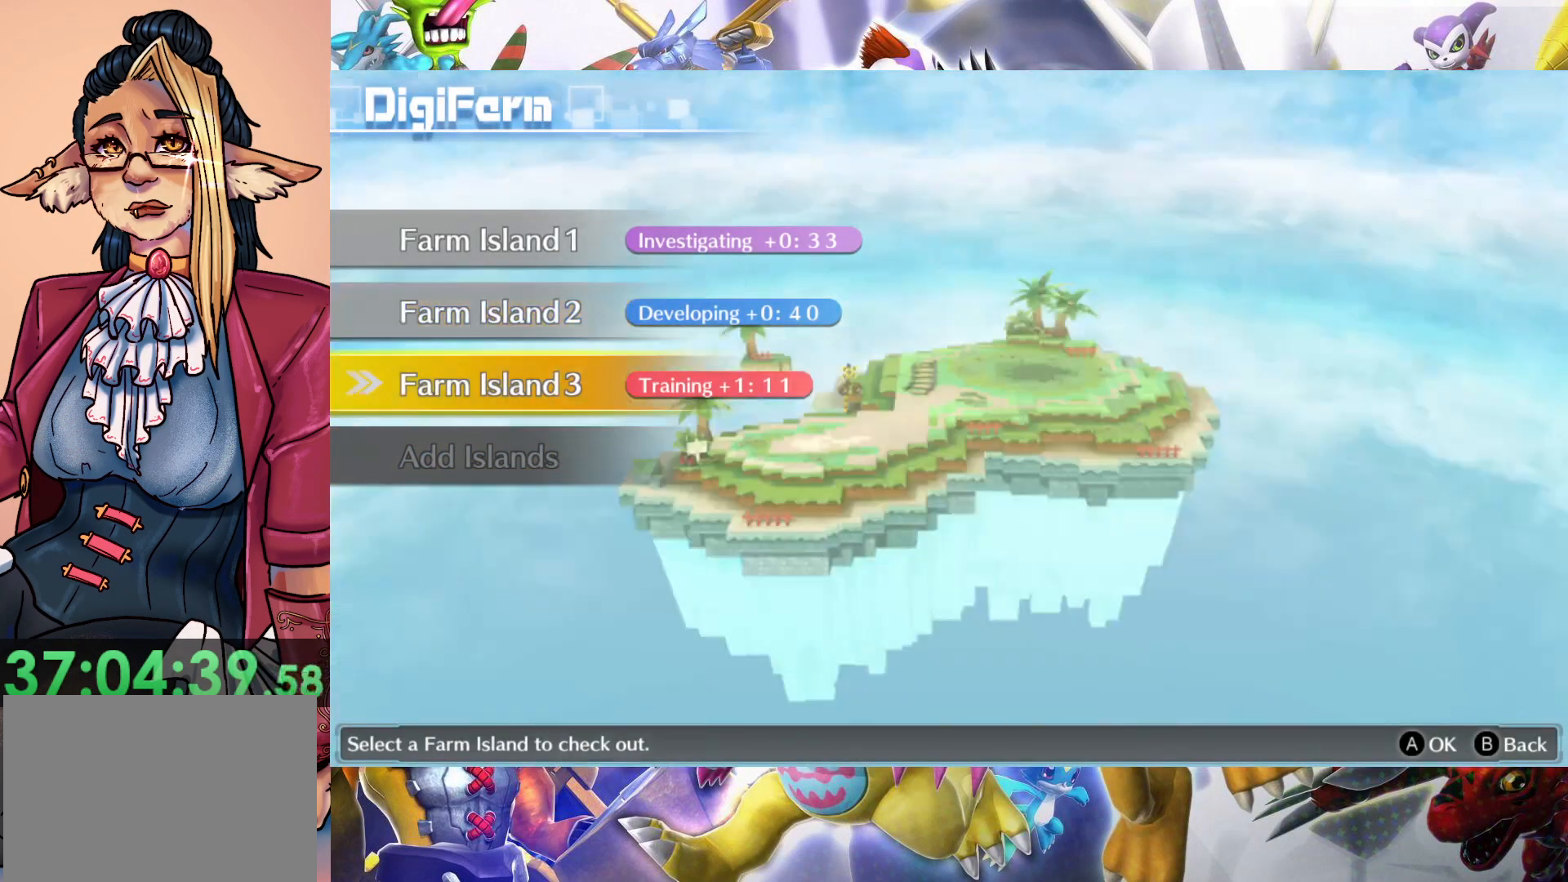
{"dt_ms": 500, "buttons": [], "left_stick": "center", "right_stick": "center", "events": [[150, "B", "down"], [300, "B", "up"]]}
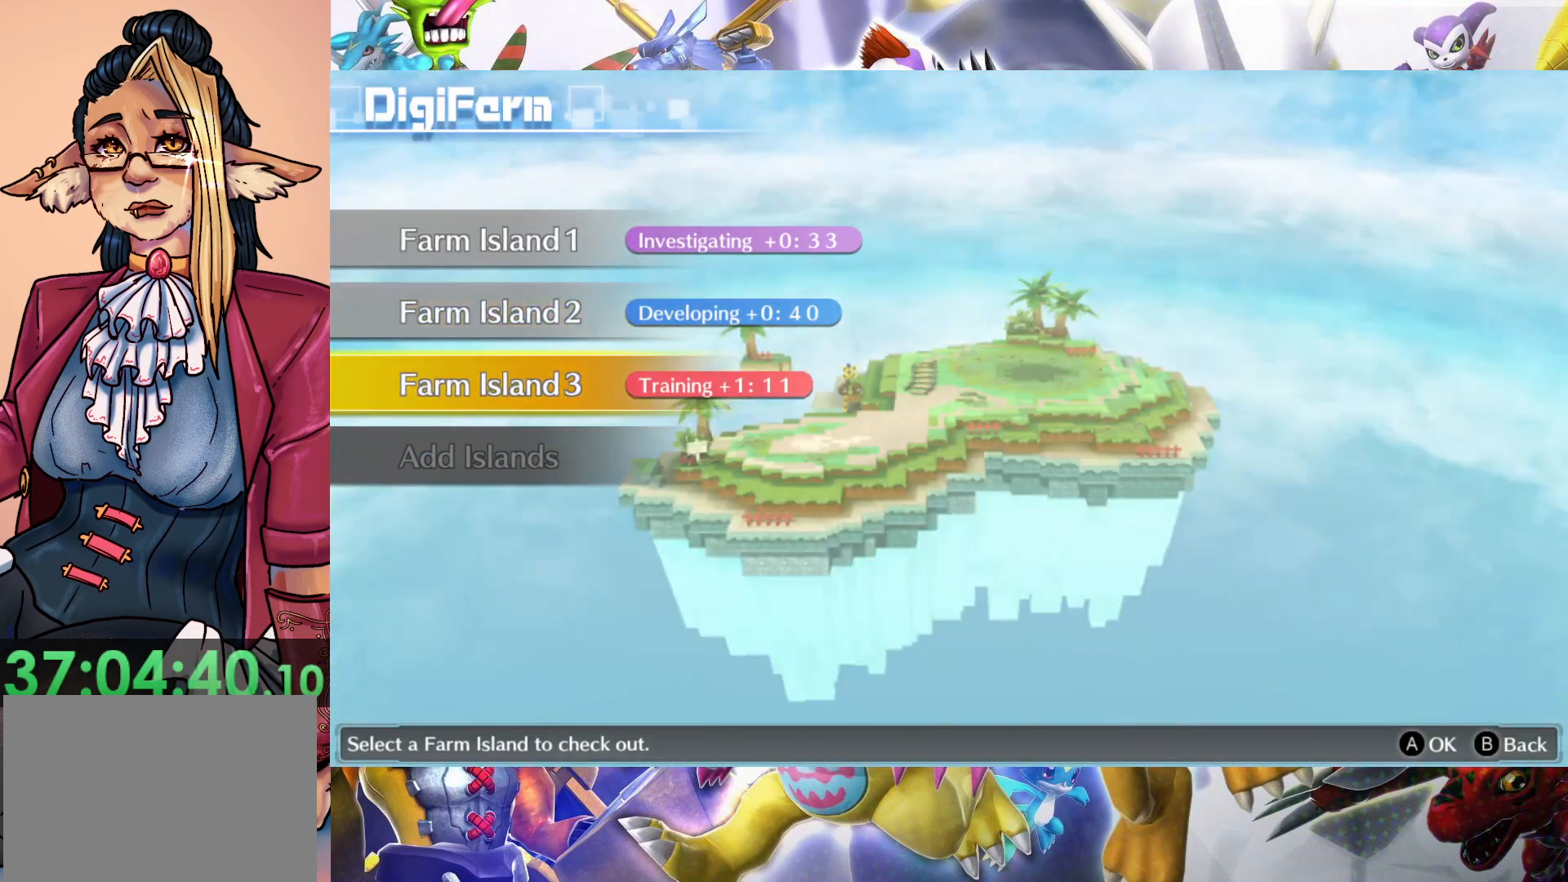
{"dt_ms": 500, "buttons": [], "left_stick": "center", "right_stick": "center", "events": []}
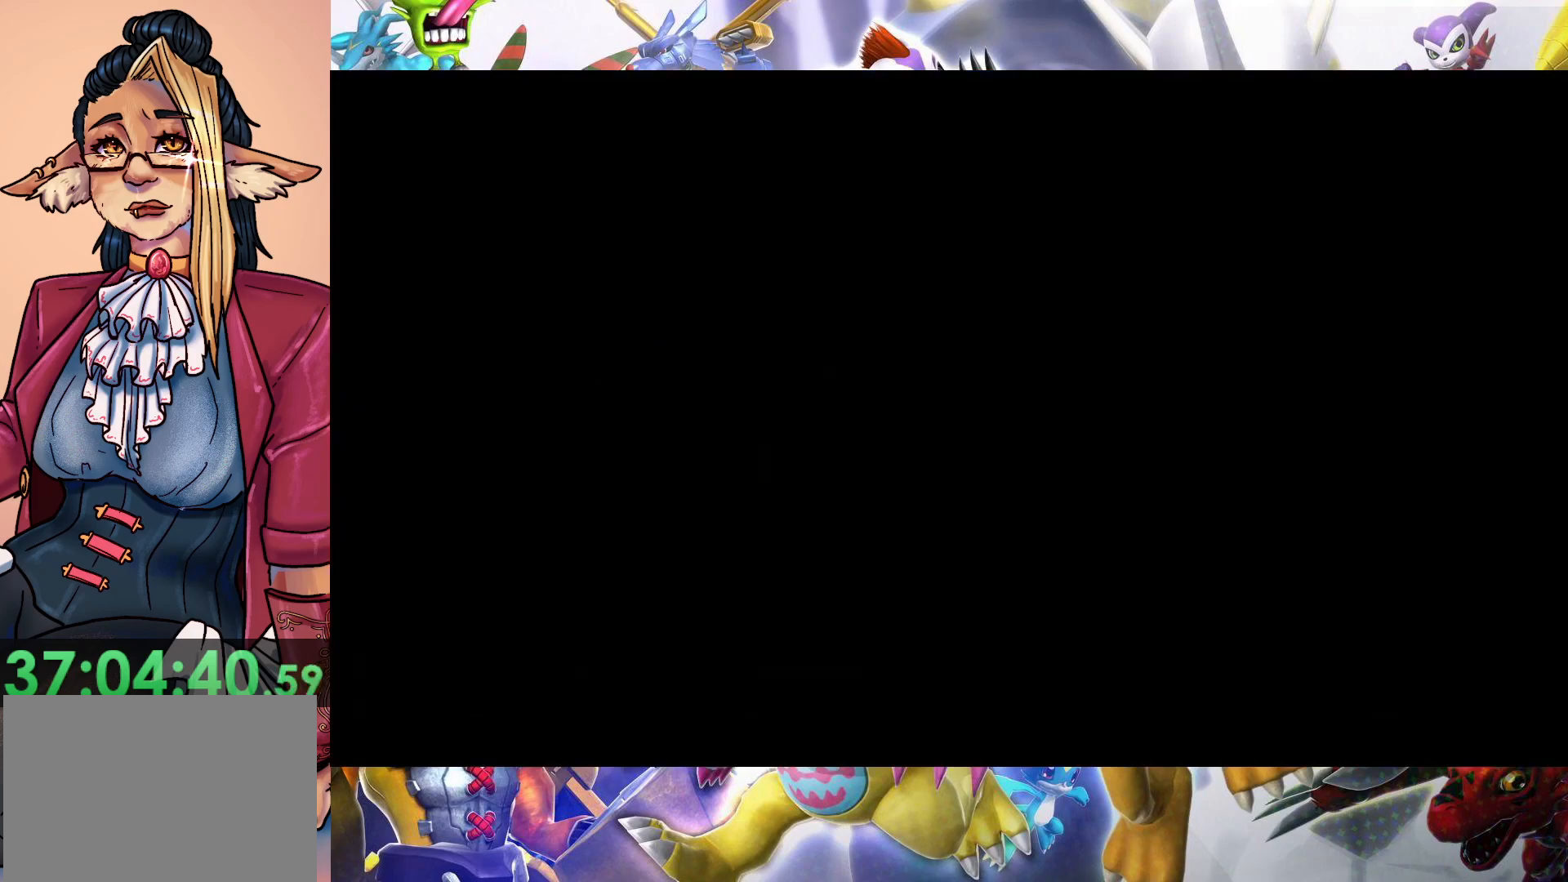
{"dt_ms": 500, "buttons": [], "left_stick": "center", "right_stick": "center", "events": []}
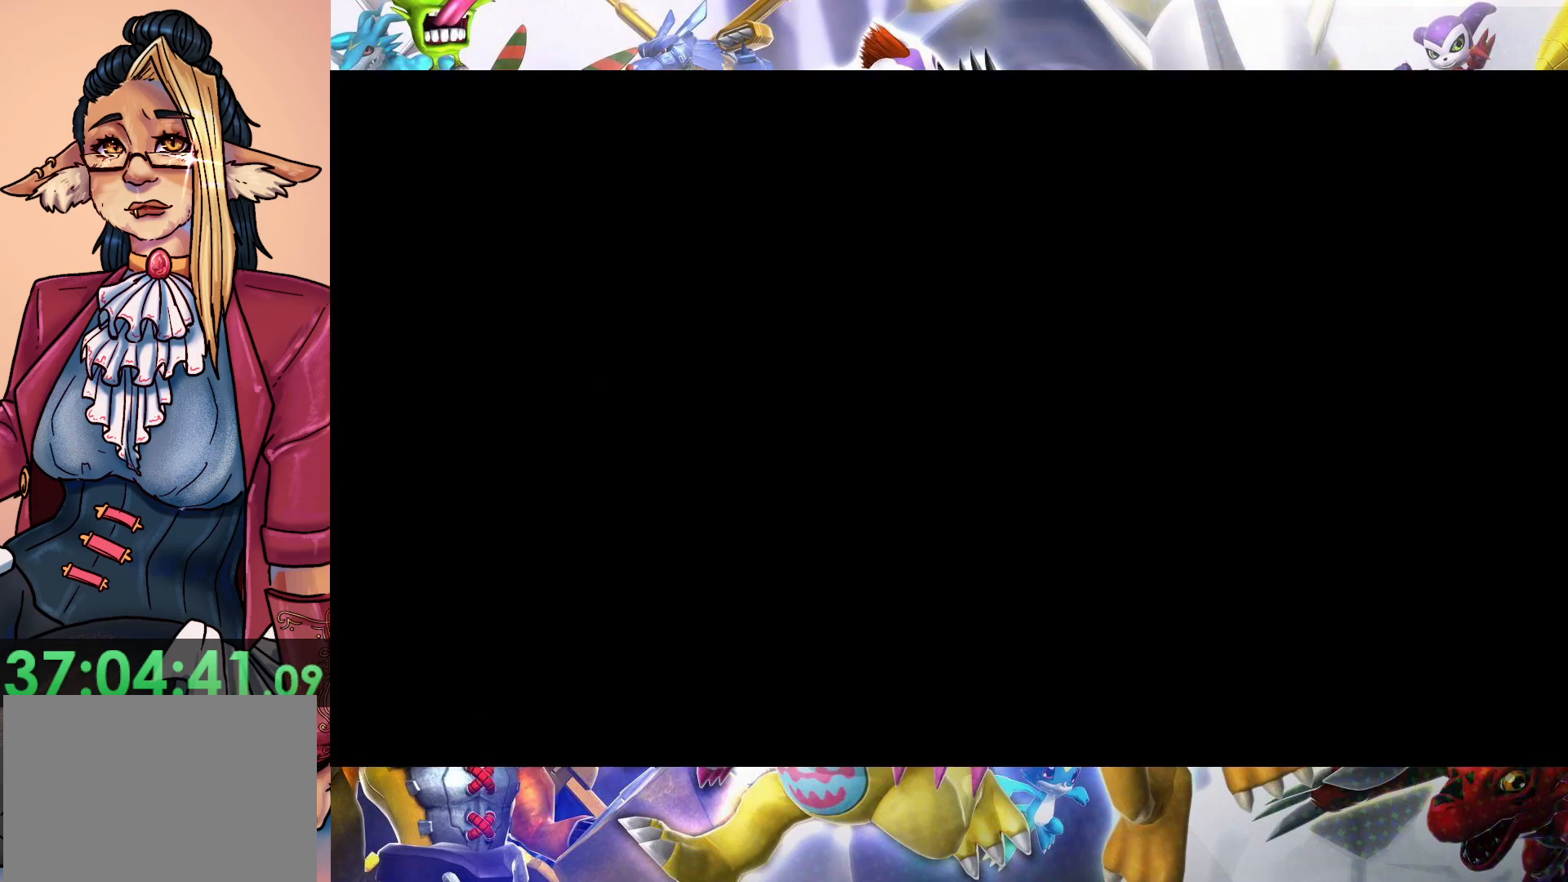
{"dt_ms": 500, "buttons": [], "left_stick": "center", "right_stick": "center", "events": []}
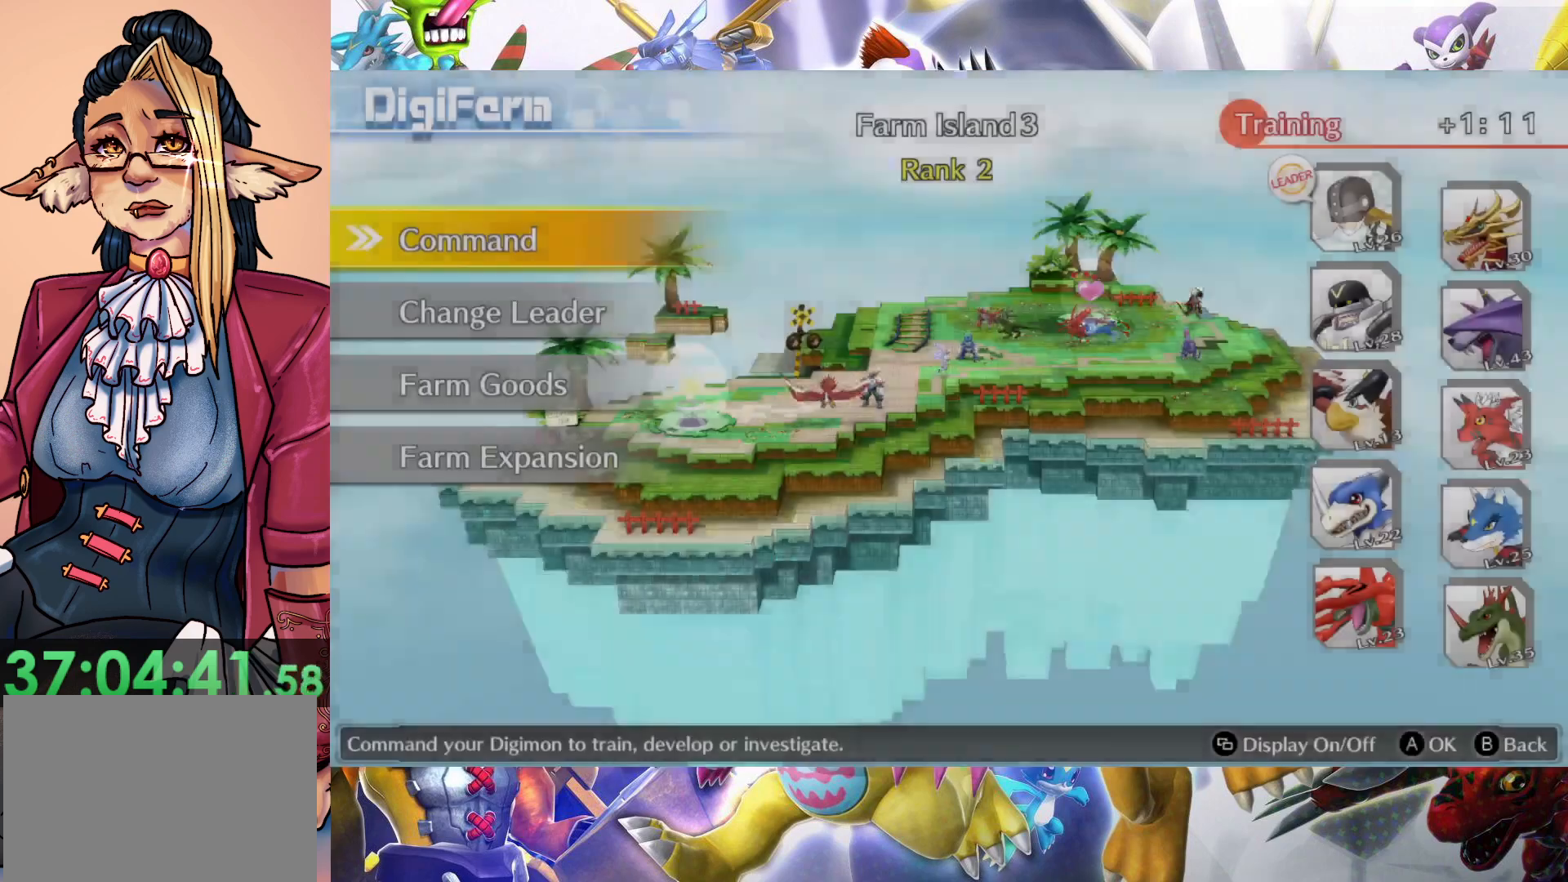
{"dt_ms": 500, "buttons": [], "left_stick": "center", "right_stick": "center", "events": []}
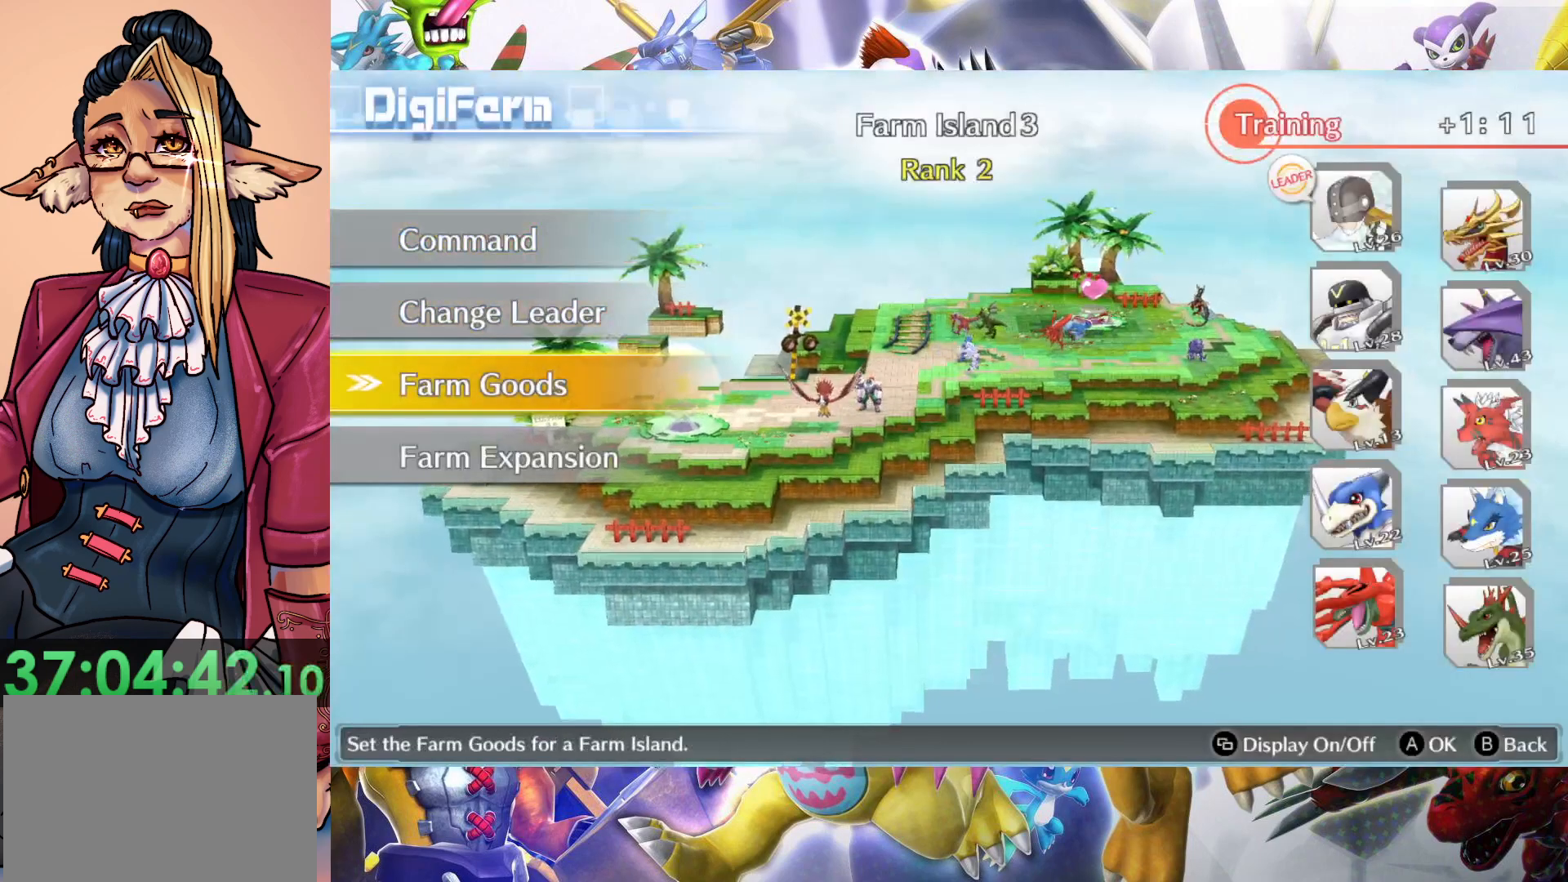
{"dt_ms": 500, "buttons": [], "left_stick": "center", "right_stick": "center", "events": [[300, "B", "down"], [450, "B", "up"]]}